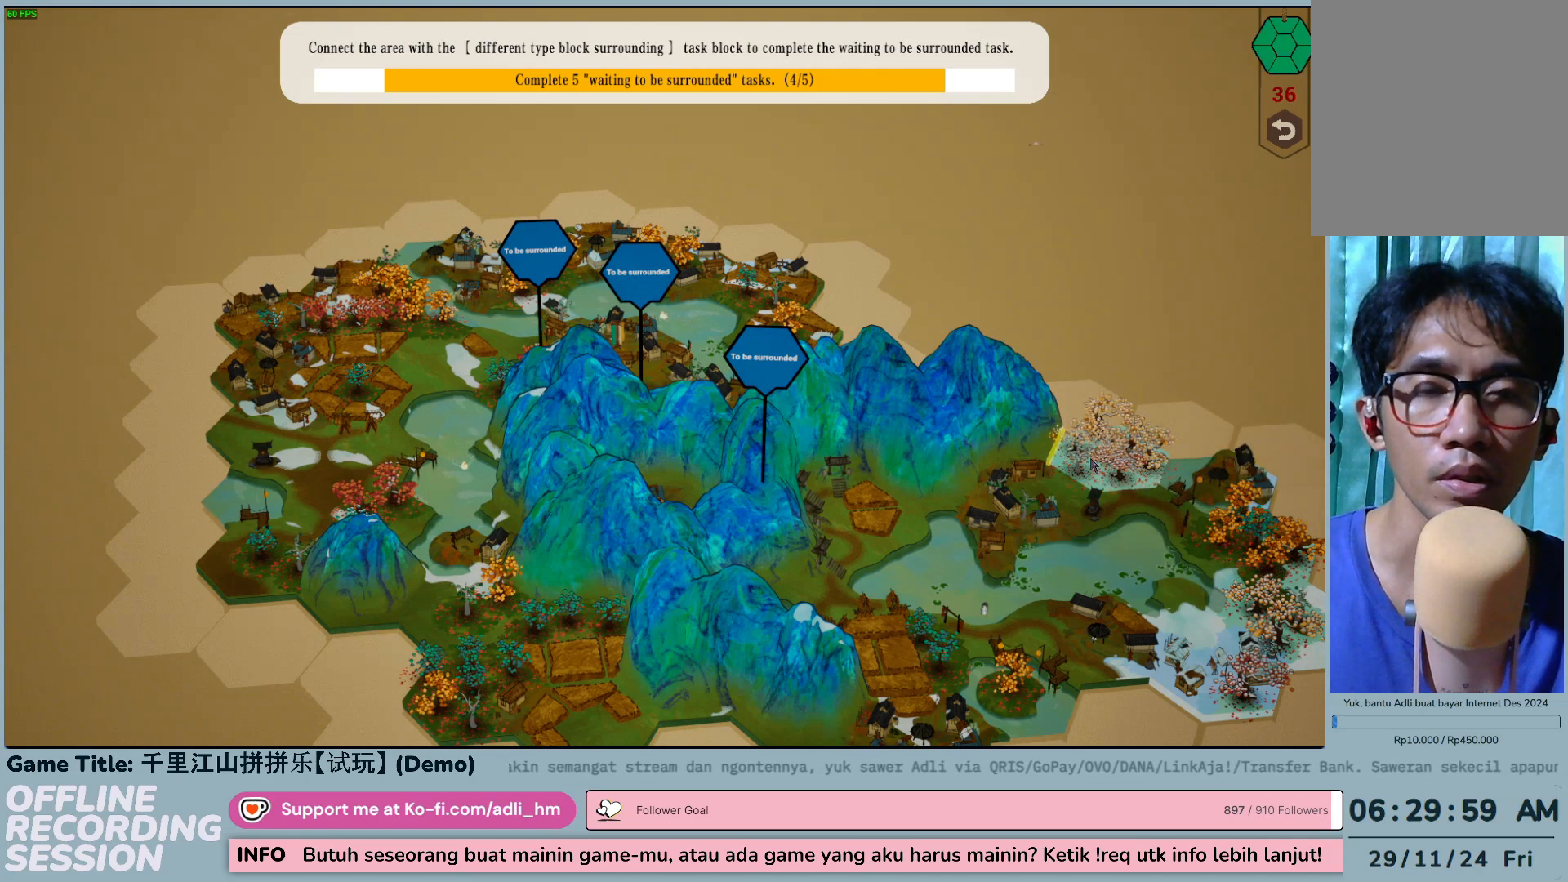
Gameplay with keyboard and mouse; each line is a JSON object with the keys and mouse buttons held at the frame after it. "events" lists presses ("down") and releases ("up") of "0", "1", "2", "3", "4", "5", "6", "7", "8", "9", "a", "alt", "b", "c", "caps_lock", "ctrl", "d", "down", "e", "escape", "f", "f1", "f2", "f3", "f4", "f5", "f6", "f7", "f8", "g", "h", "i", "j", "k", "l", "left", "m", "n", "o", "p", "q", "r", "return", "right", "s", "shift", "space", "t", "tab", "tilde", "u", "up", "v", "w", "x", "y", "z", "mouse_left", "mouse_wheel" and "mouse_right" between this image and that frame as [ms after this image, input, new state], when the widget could be followed in between. "mouse_left", "mouse_wheel", "mouse_right" = the "left", "wheel", "right" buttons of the "mouse" list. No other keys are recorded. "wheel" means that the mouse wheel is clicked or scrolled. Not read: mouse_move.
{"keys": [], "mouse": [], "events": []}
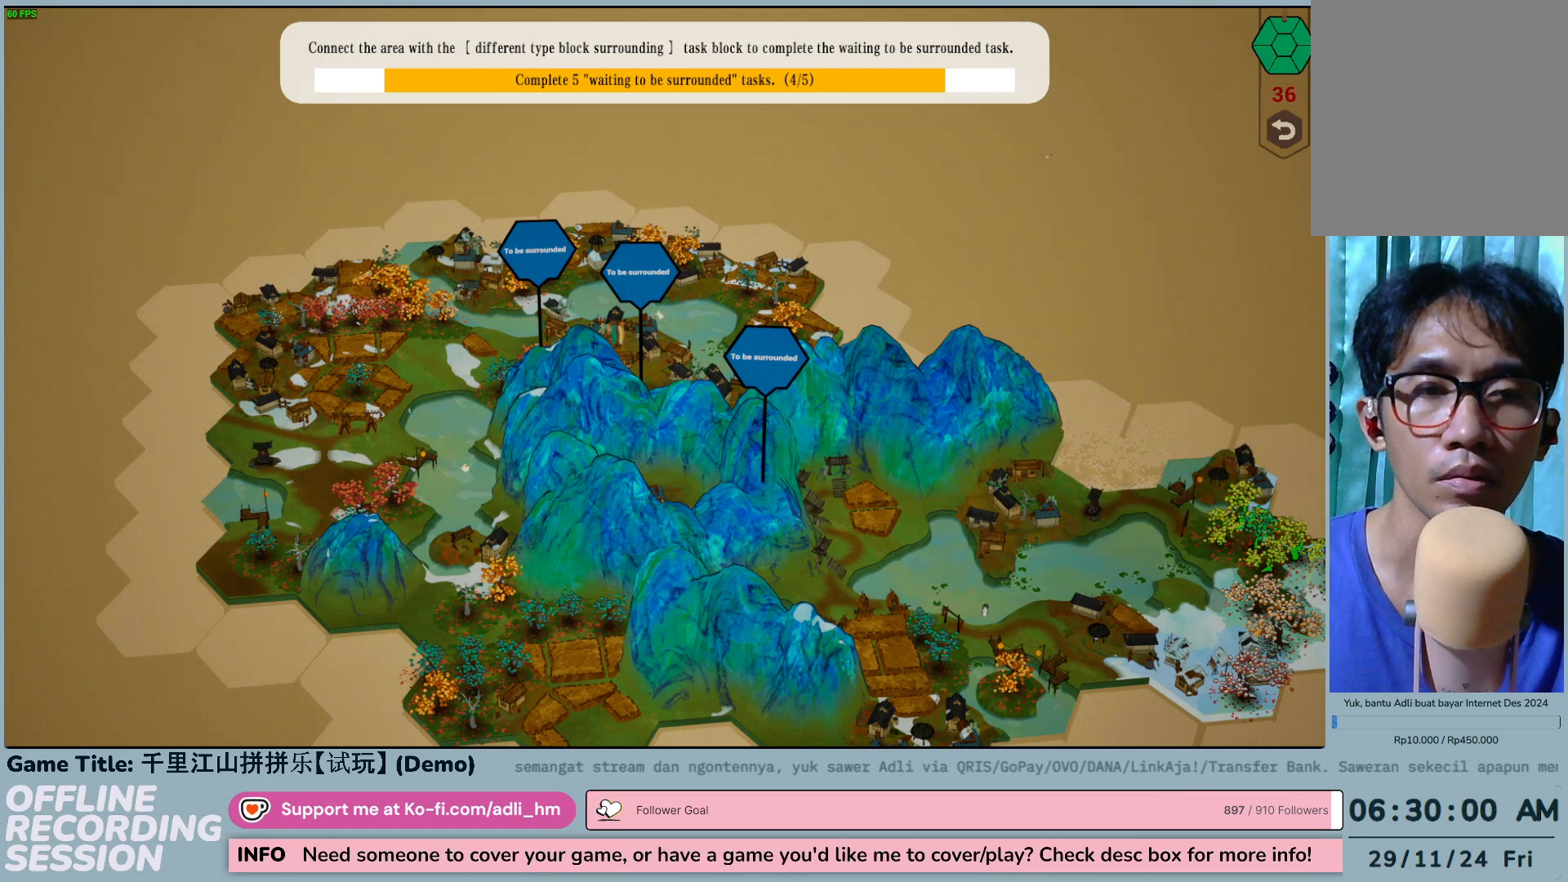
{"keys": [], "mouse": [], "events": []}
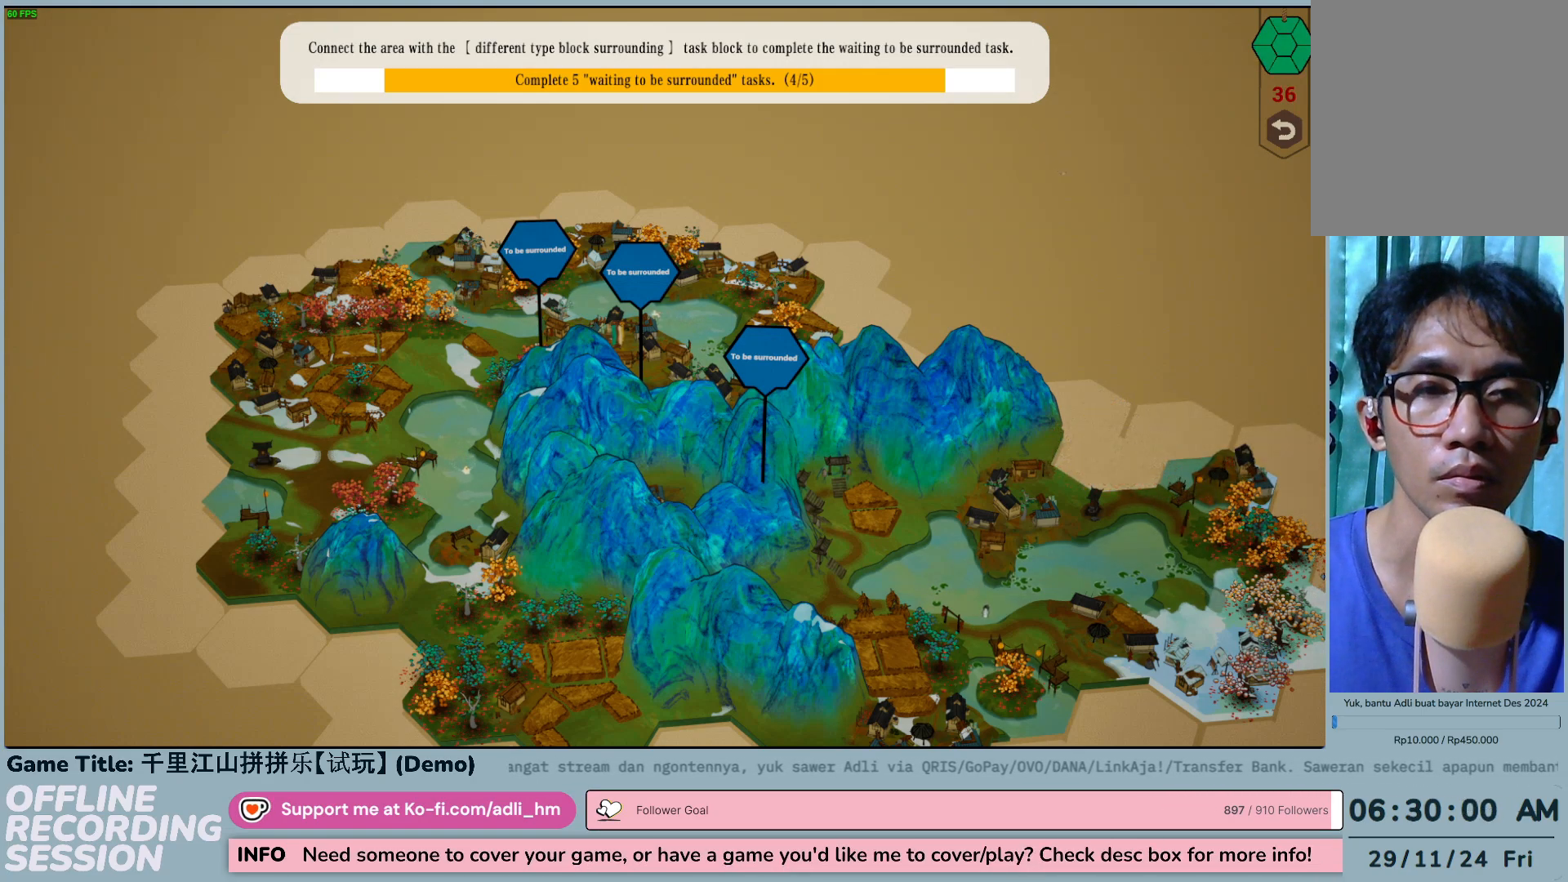
{"keys": [], "mouse": [], "events": []}
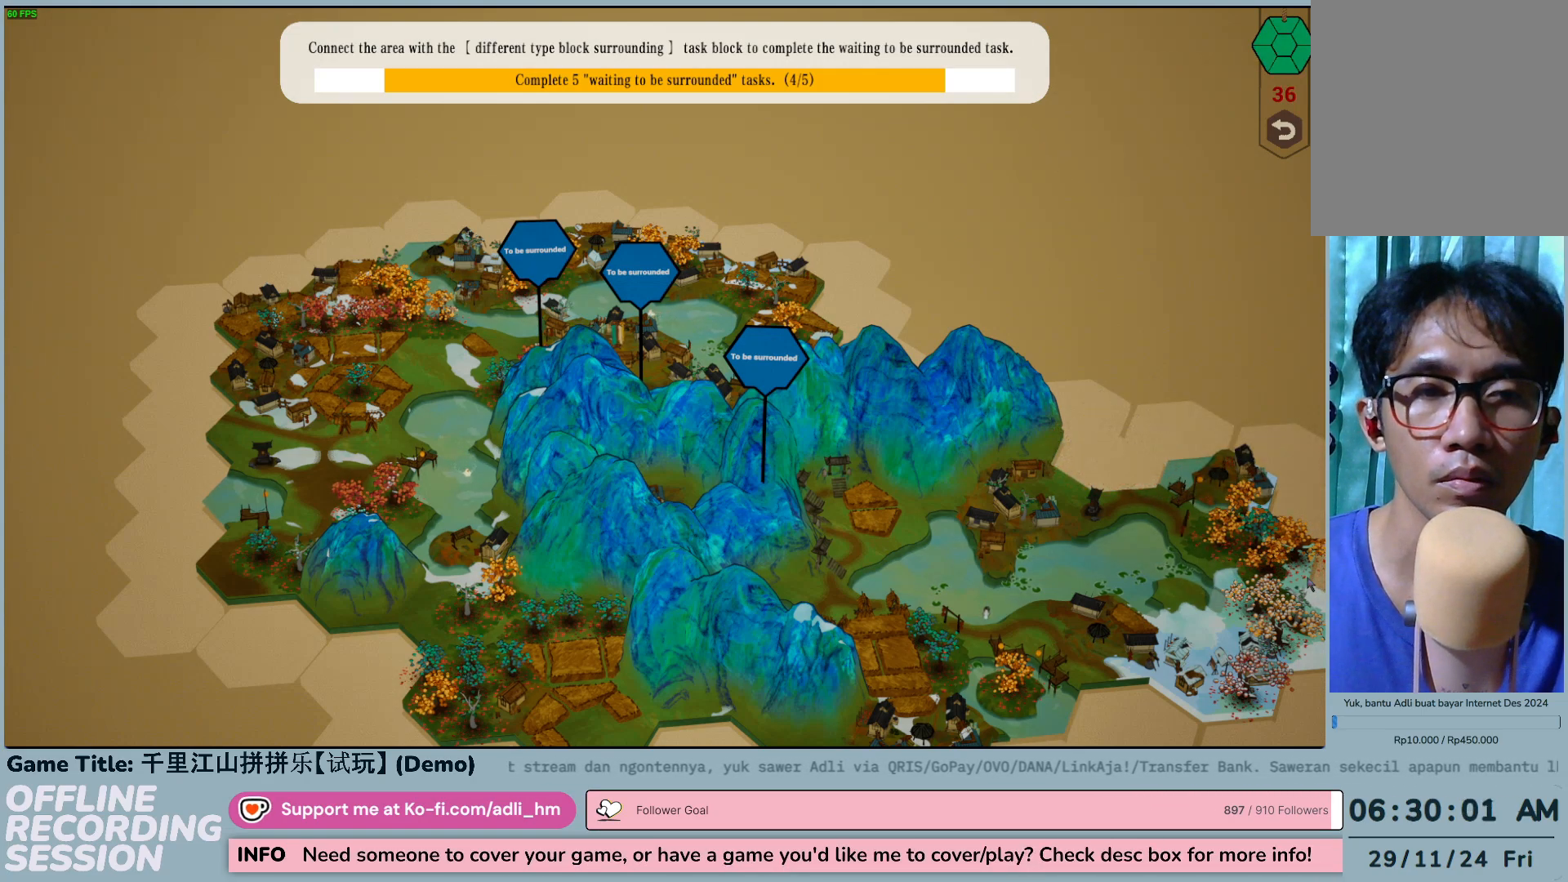
{"keys": ["d"], "mouse": [], "events": [[233, "d", "down"]]}
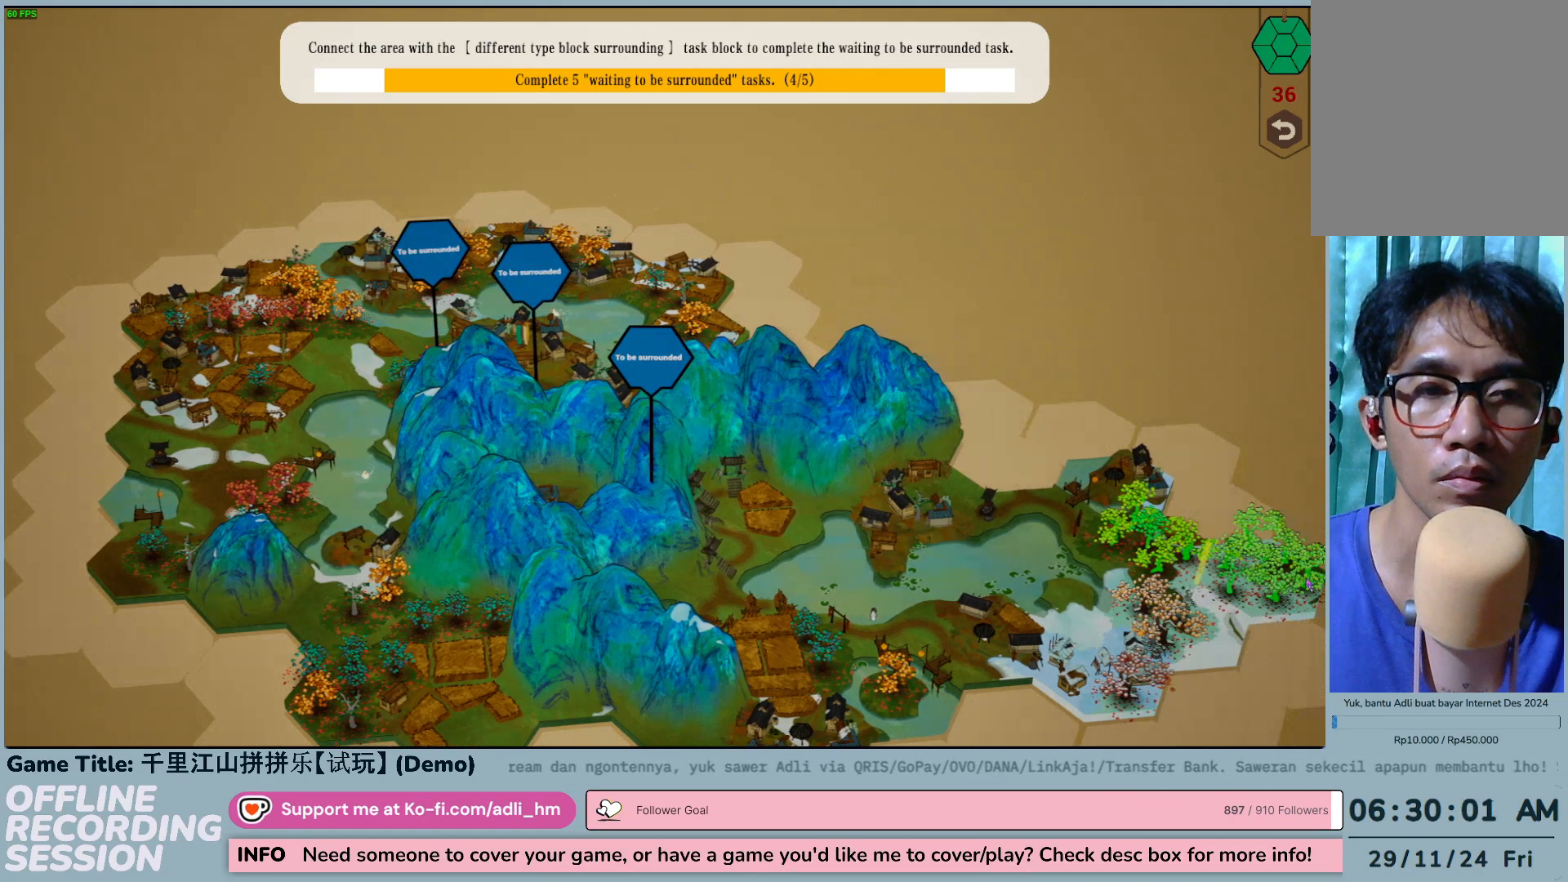
{"keys": [], "mouse": [], "events": [[500, "d", "up"]]}
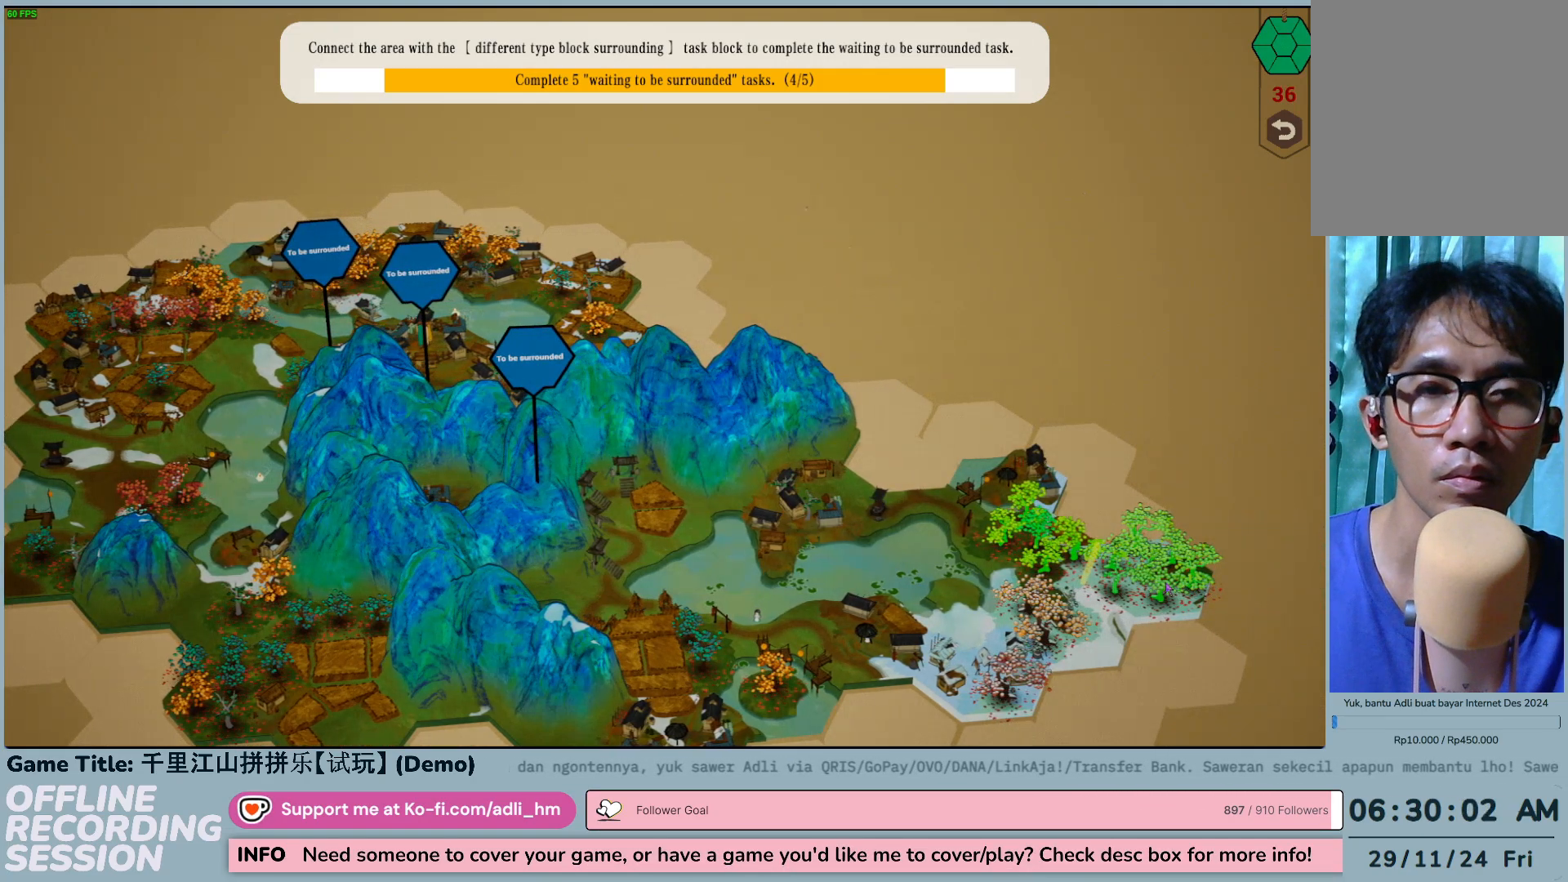
{"keys": [], "mouse": [], "events": [[67, "mouse_left", "down"], [283, "mouse_left", "up"]]}
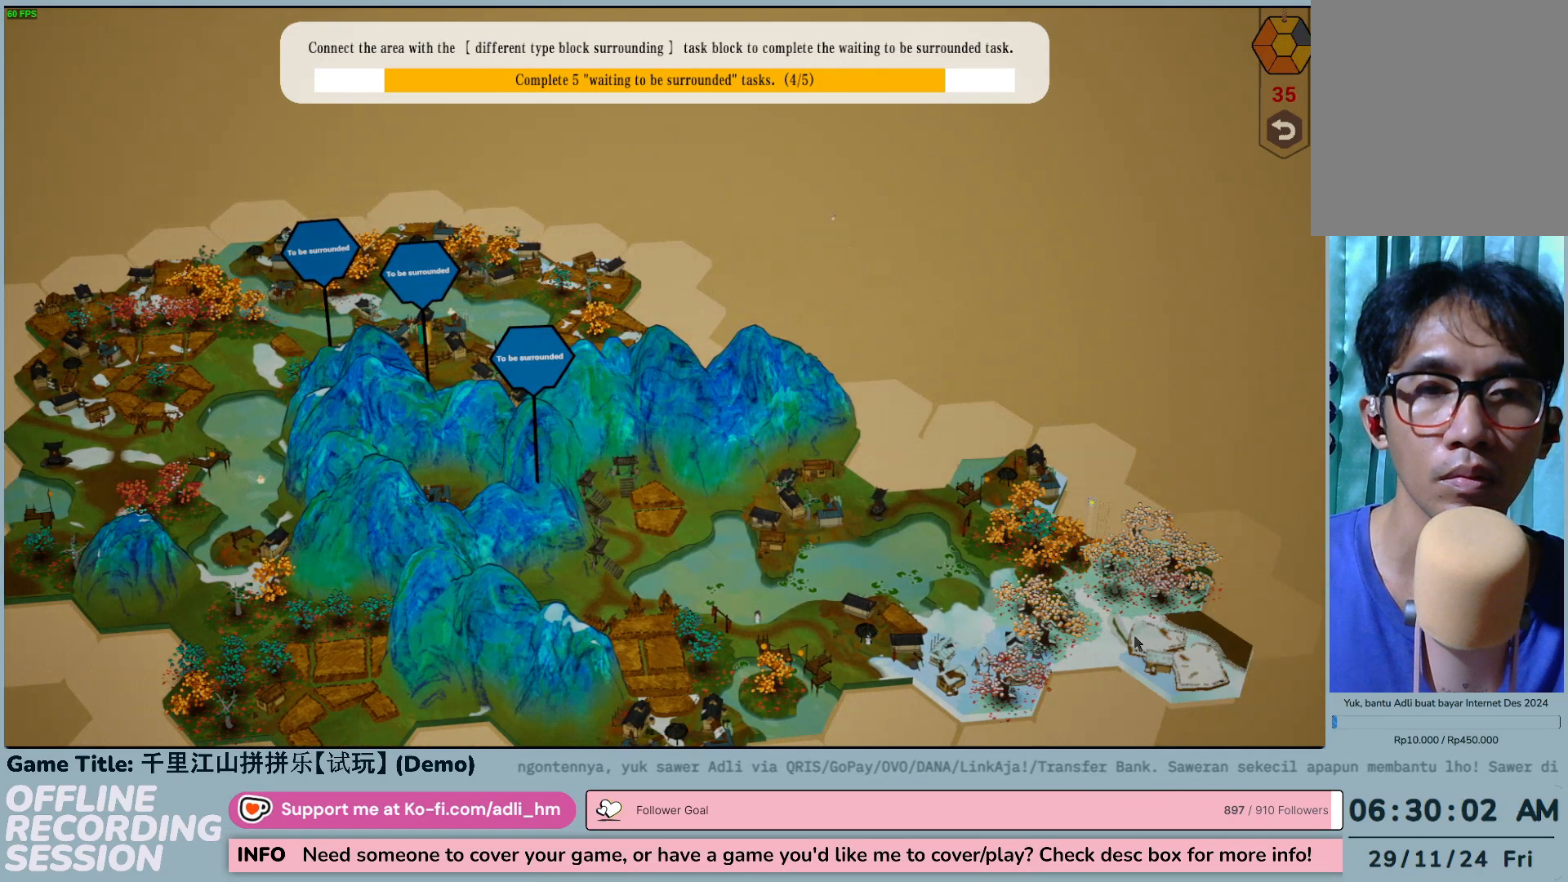
{"keys": [], "mouse": [], "events": []}
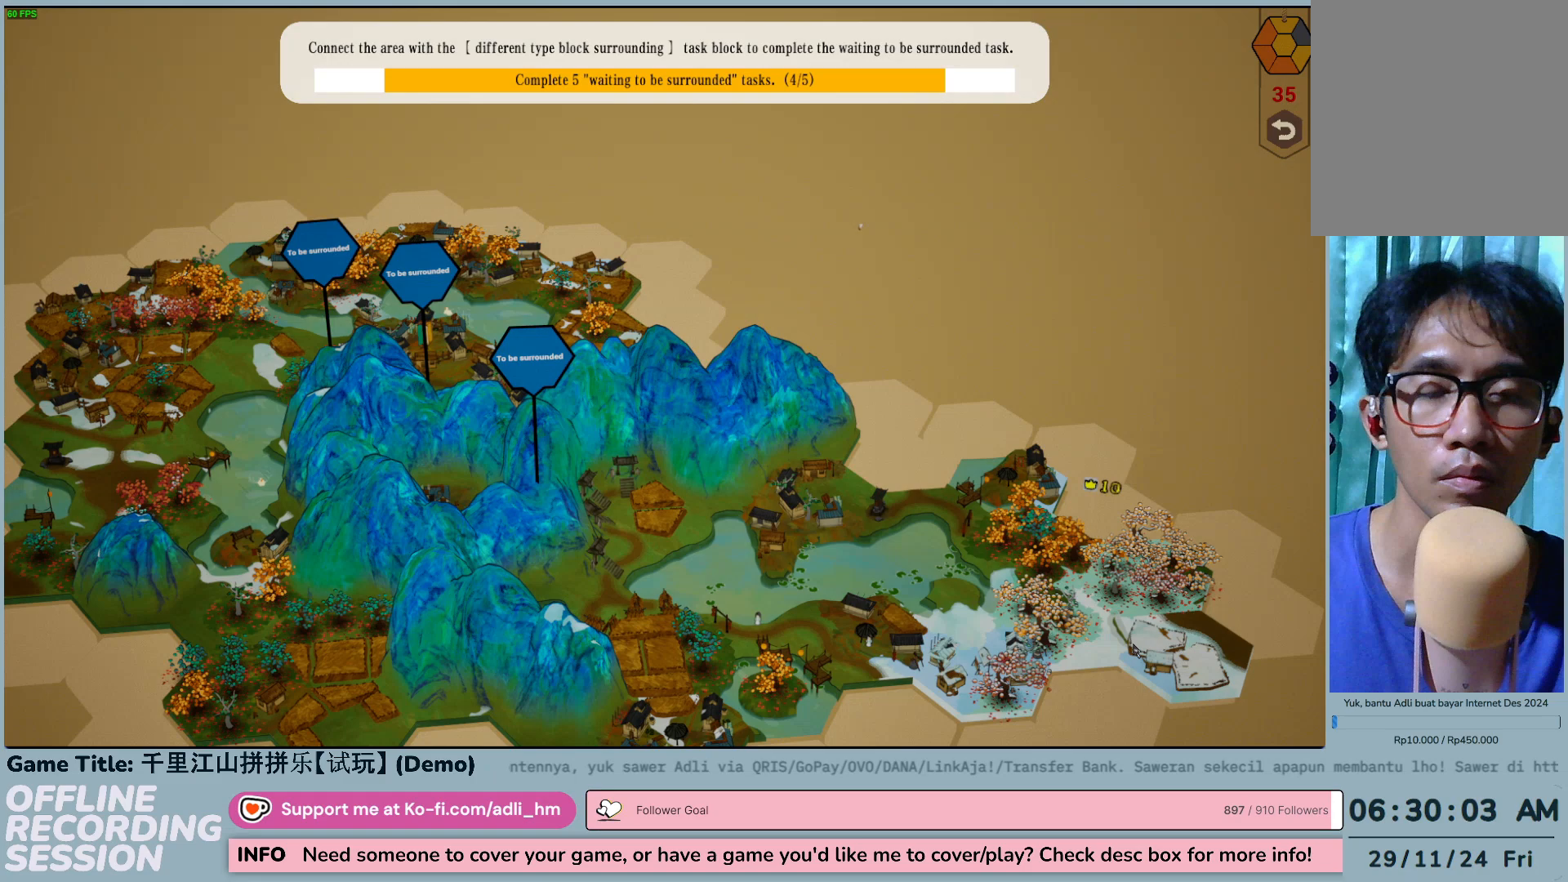
{"keys": [], "mouse": [], "events": []}
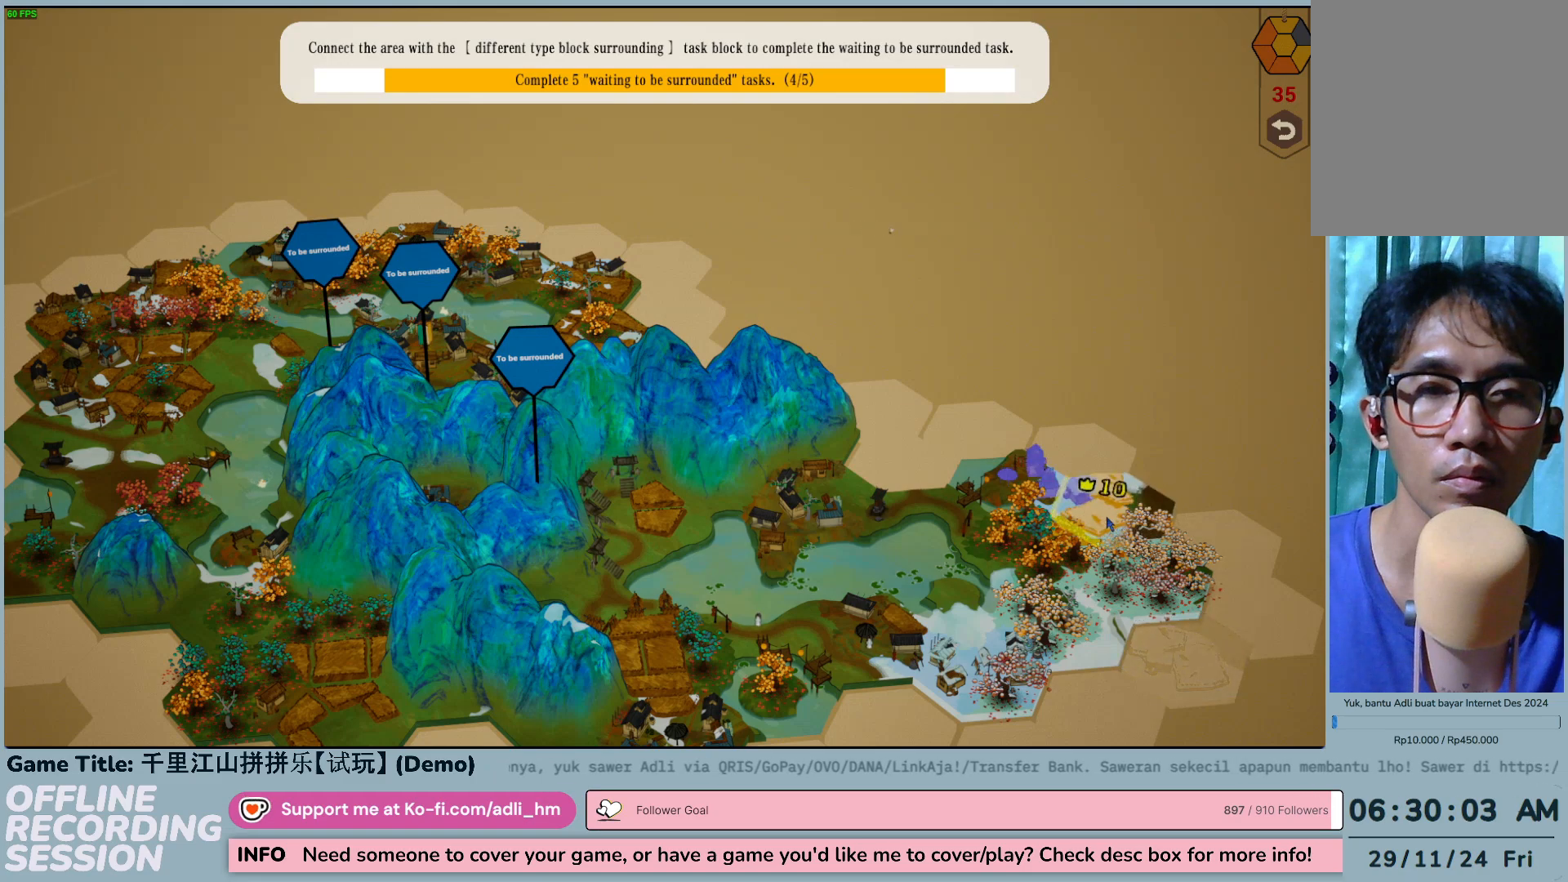
{"keys": [], "mouse": [], "events": []}
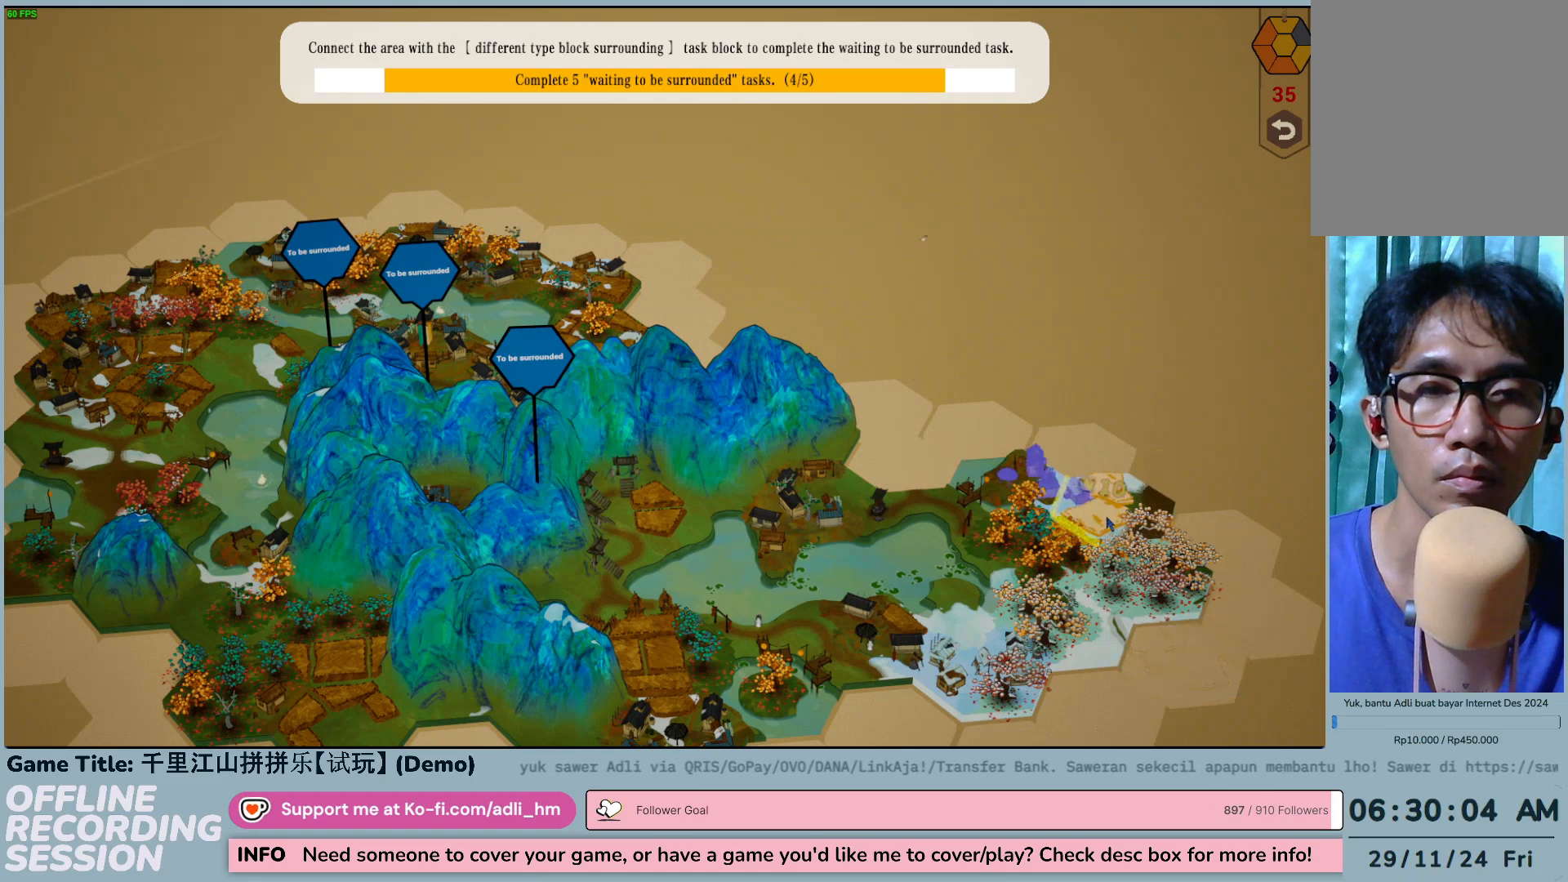
{"keys": [], "mouse": [], "events": [[17, "mouse_left", "down"], [283, "mouse_left", "up"]]}
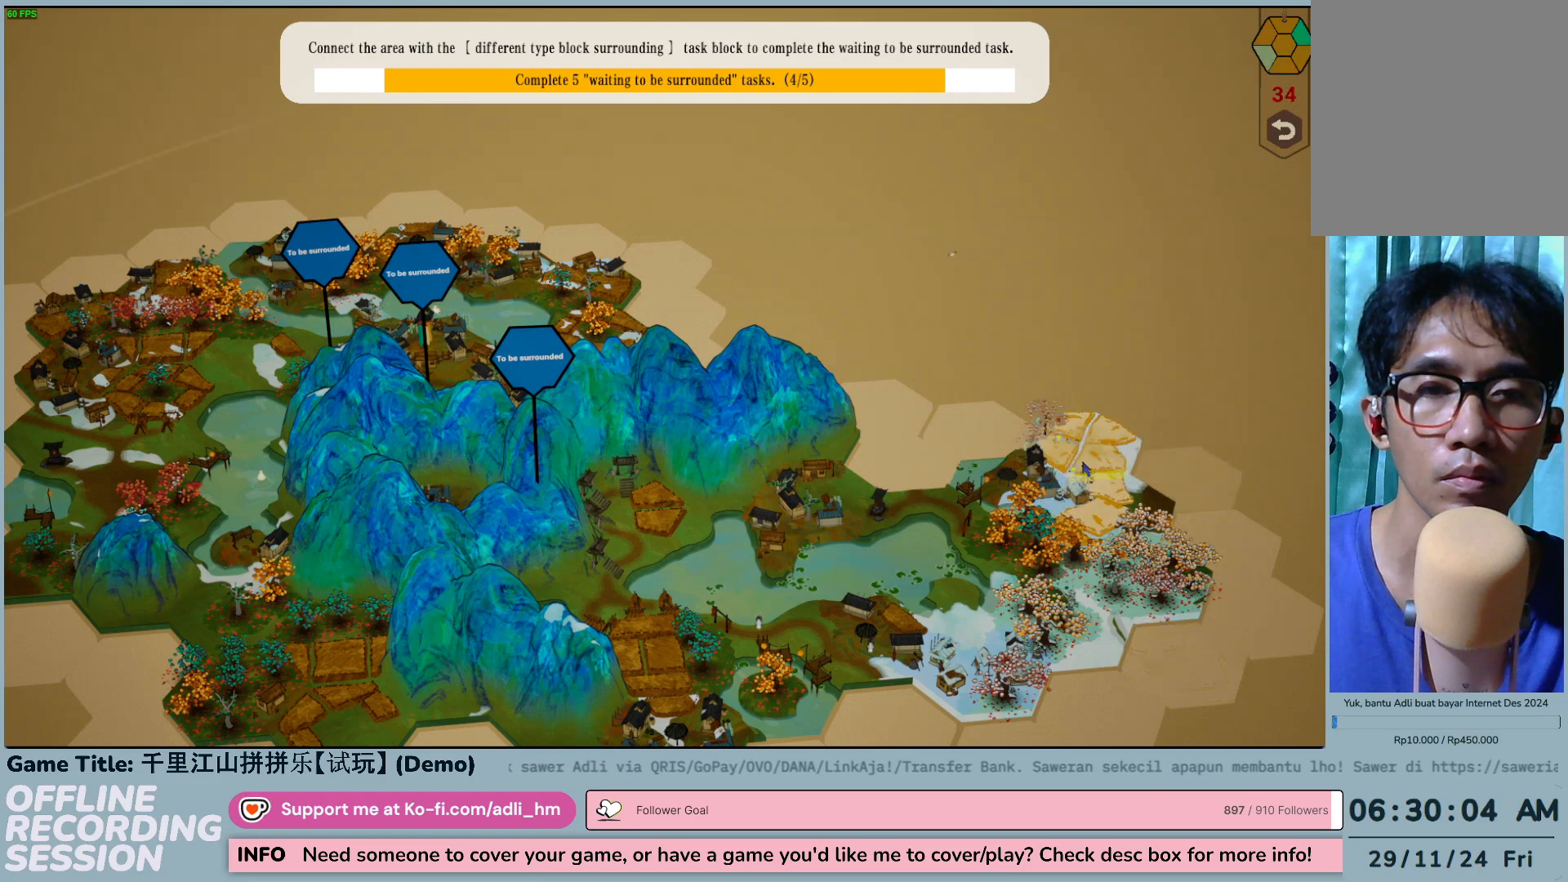
{"keys": [], "mouse": [], "events": []}
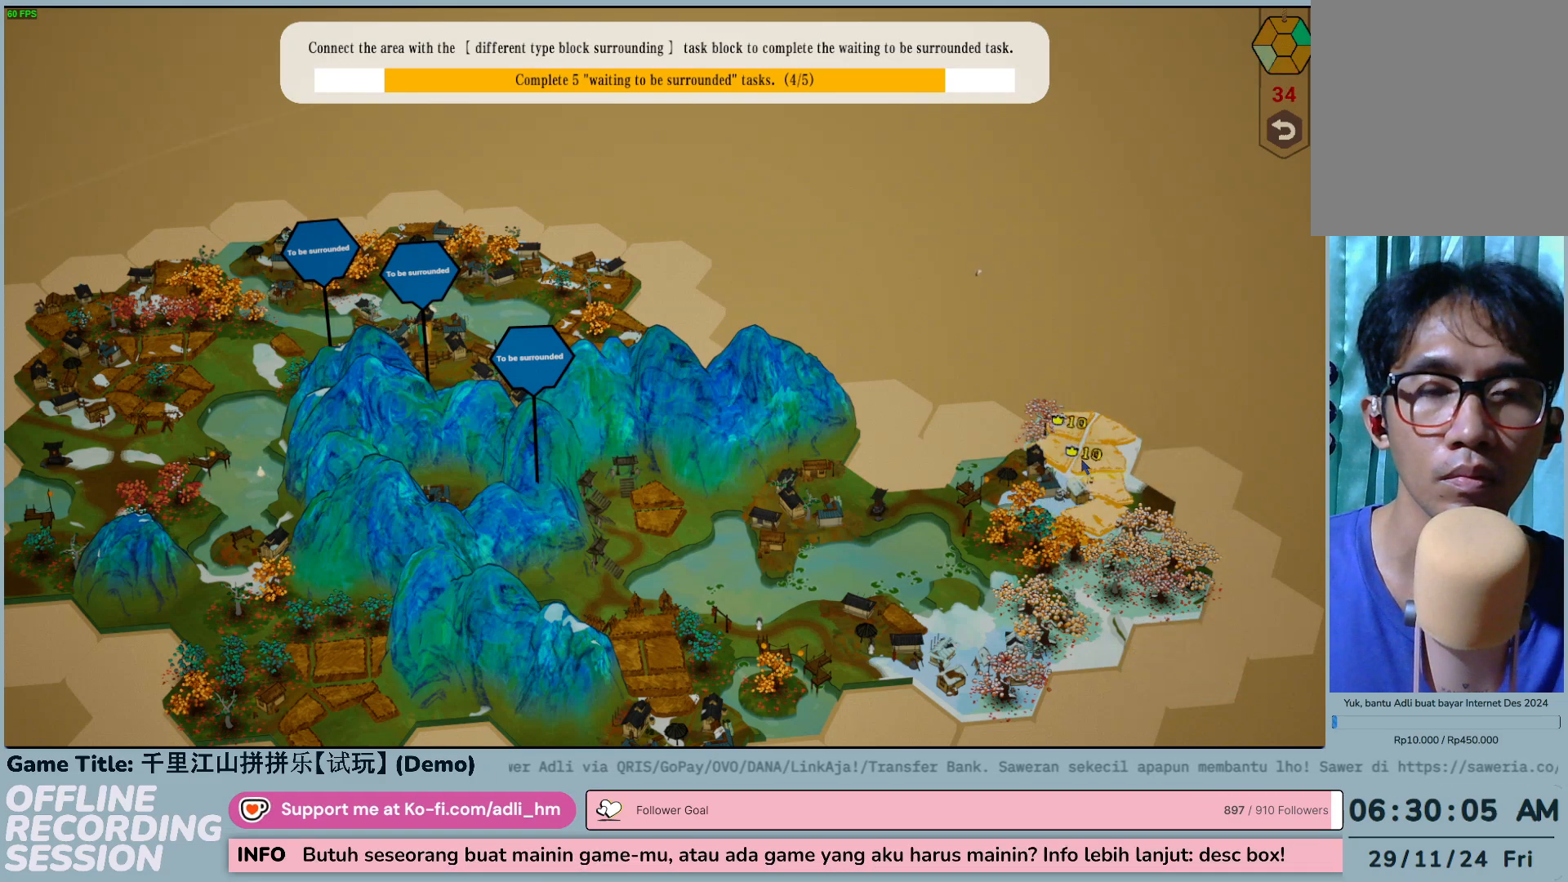
{"keys": [], "mouse": [], "events": []}
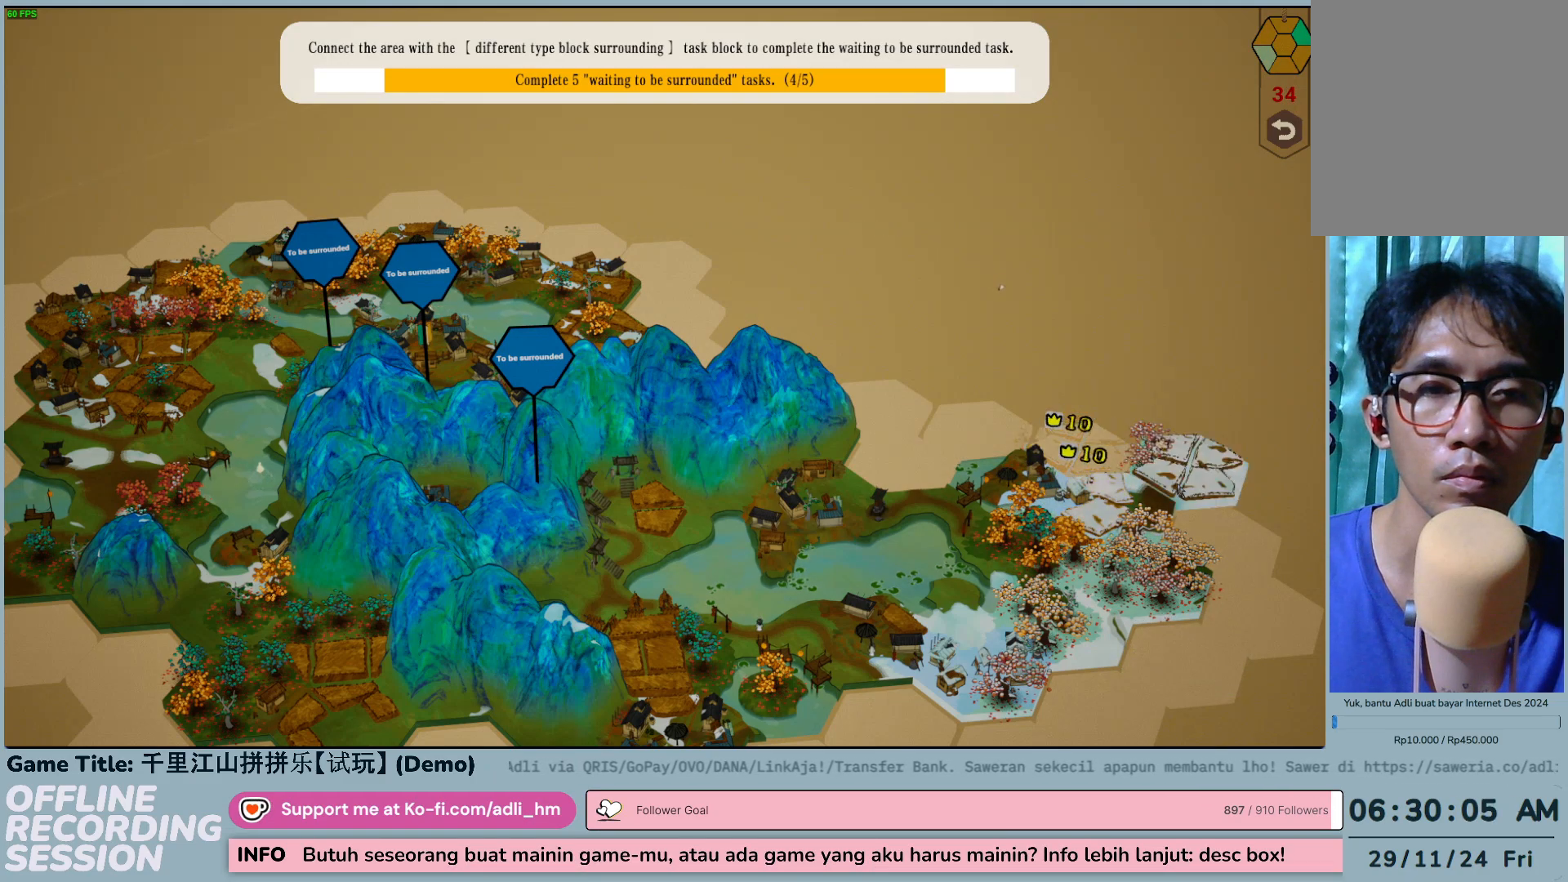
{"keys": [], "mouse": [], "events": []}
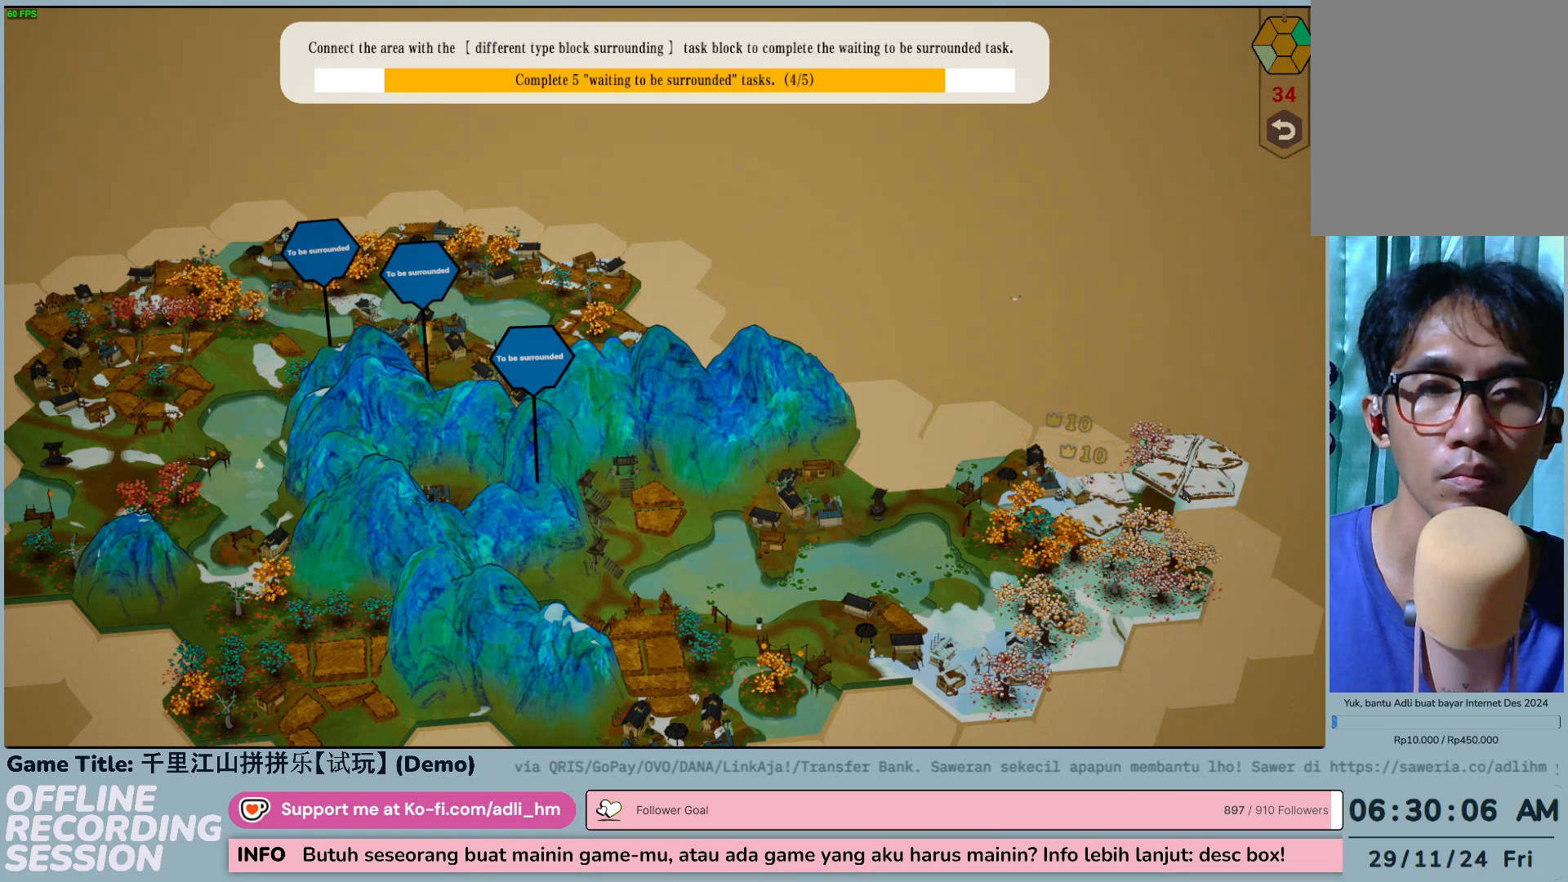
{"keys": [], "mouse": [], "events": []}
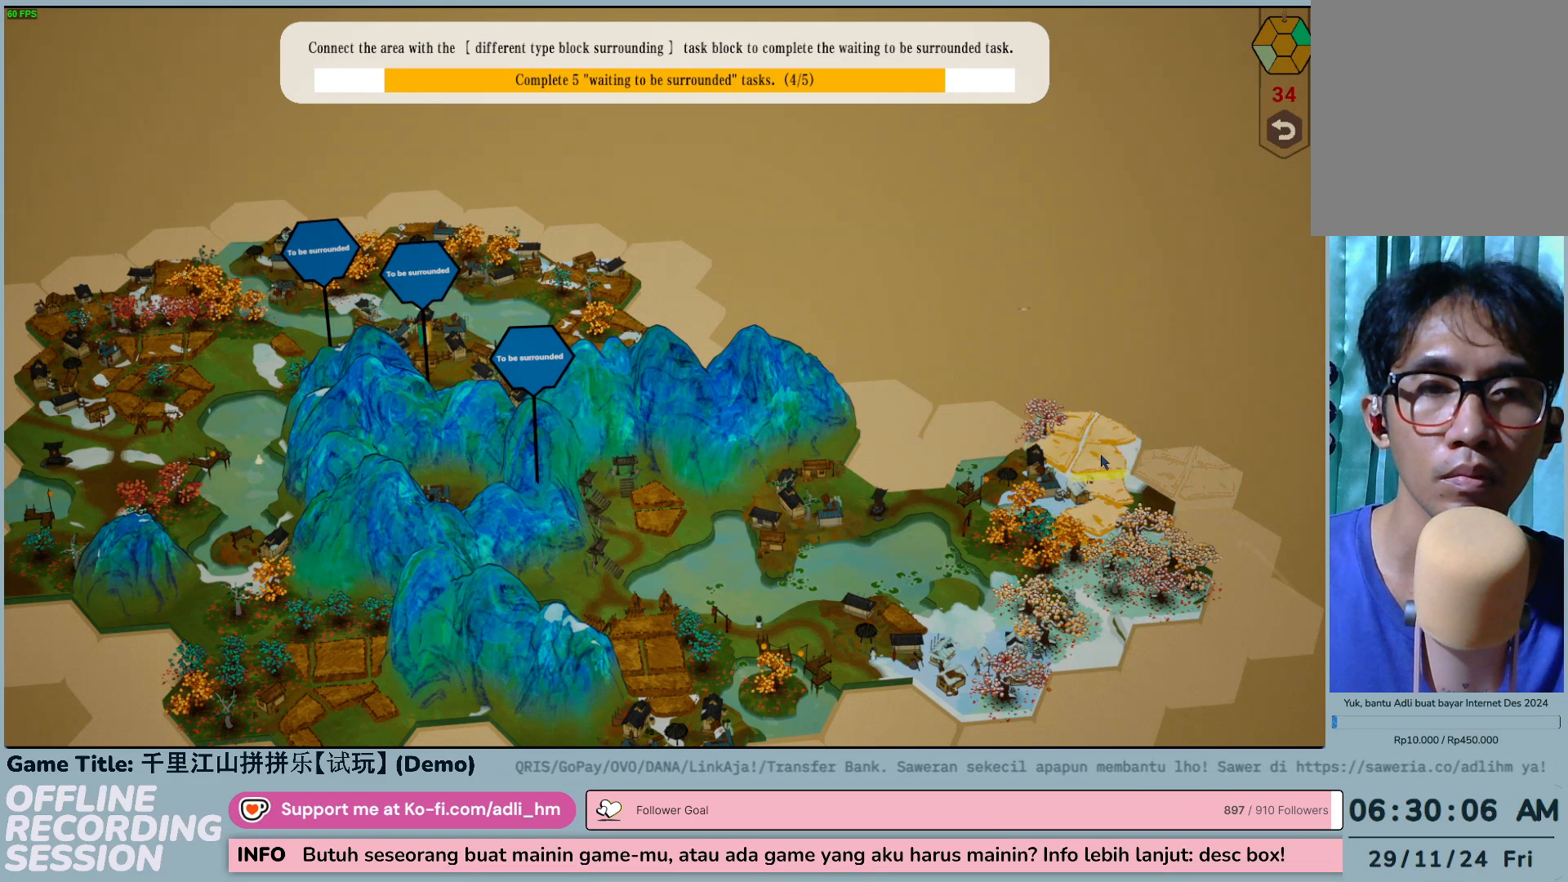
{"keys": [], "mouse": [], "events": []}
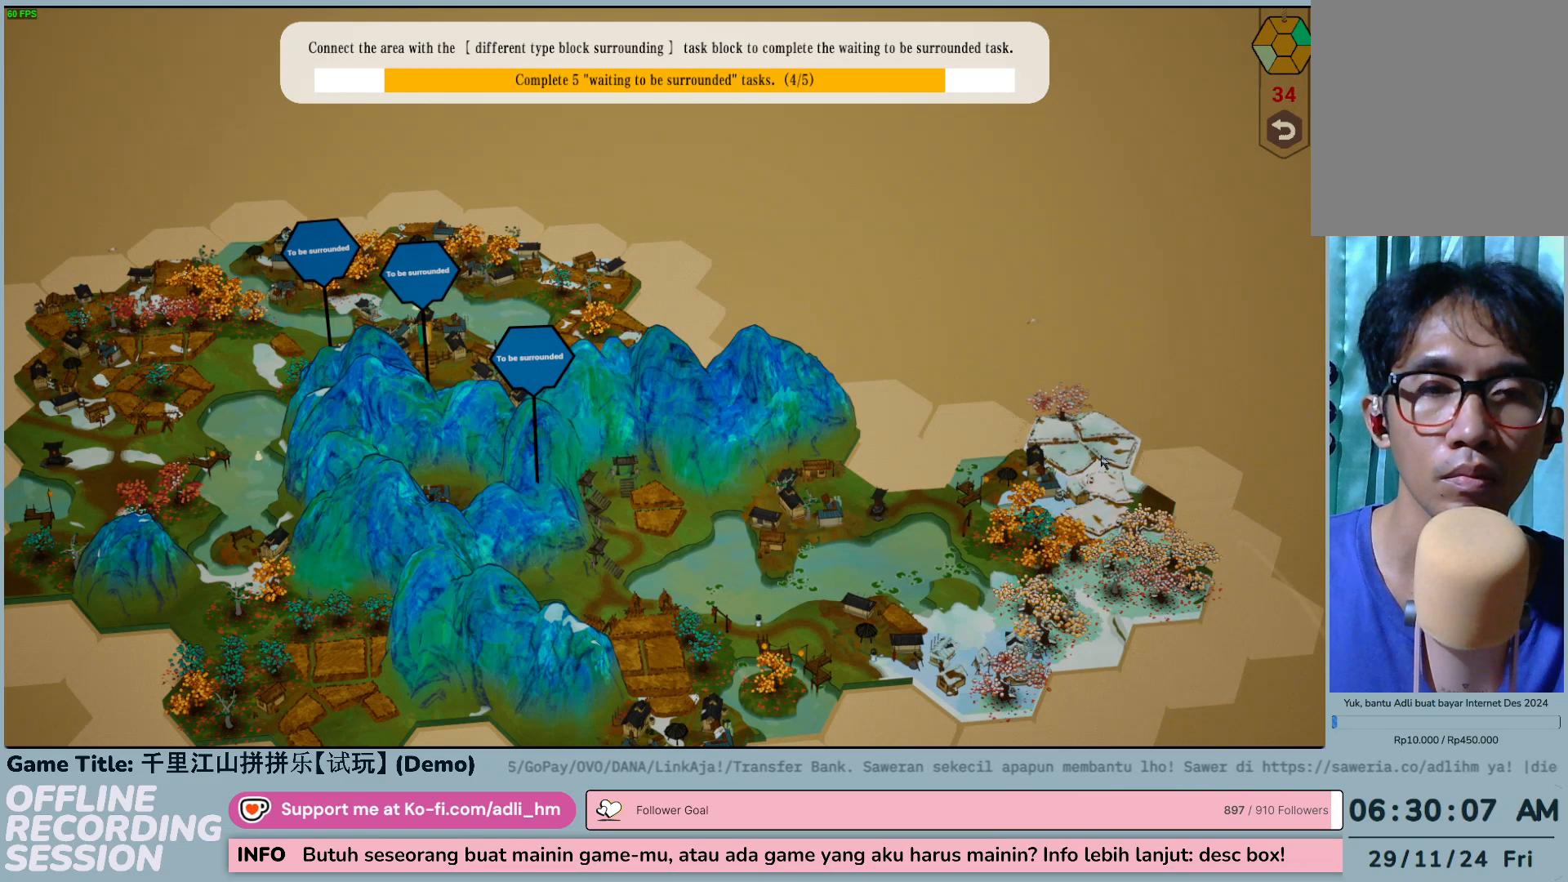
{"keys": [], "mouse": [], "events": []}
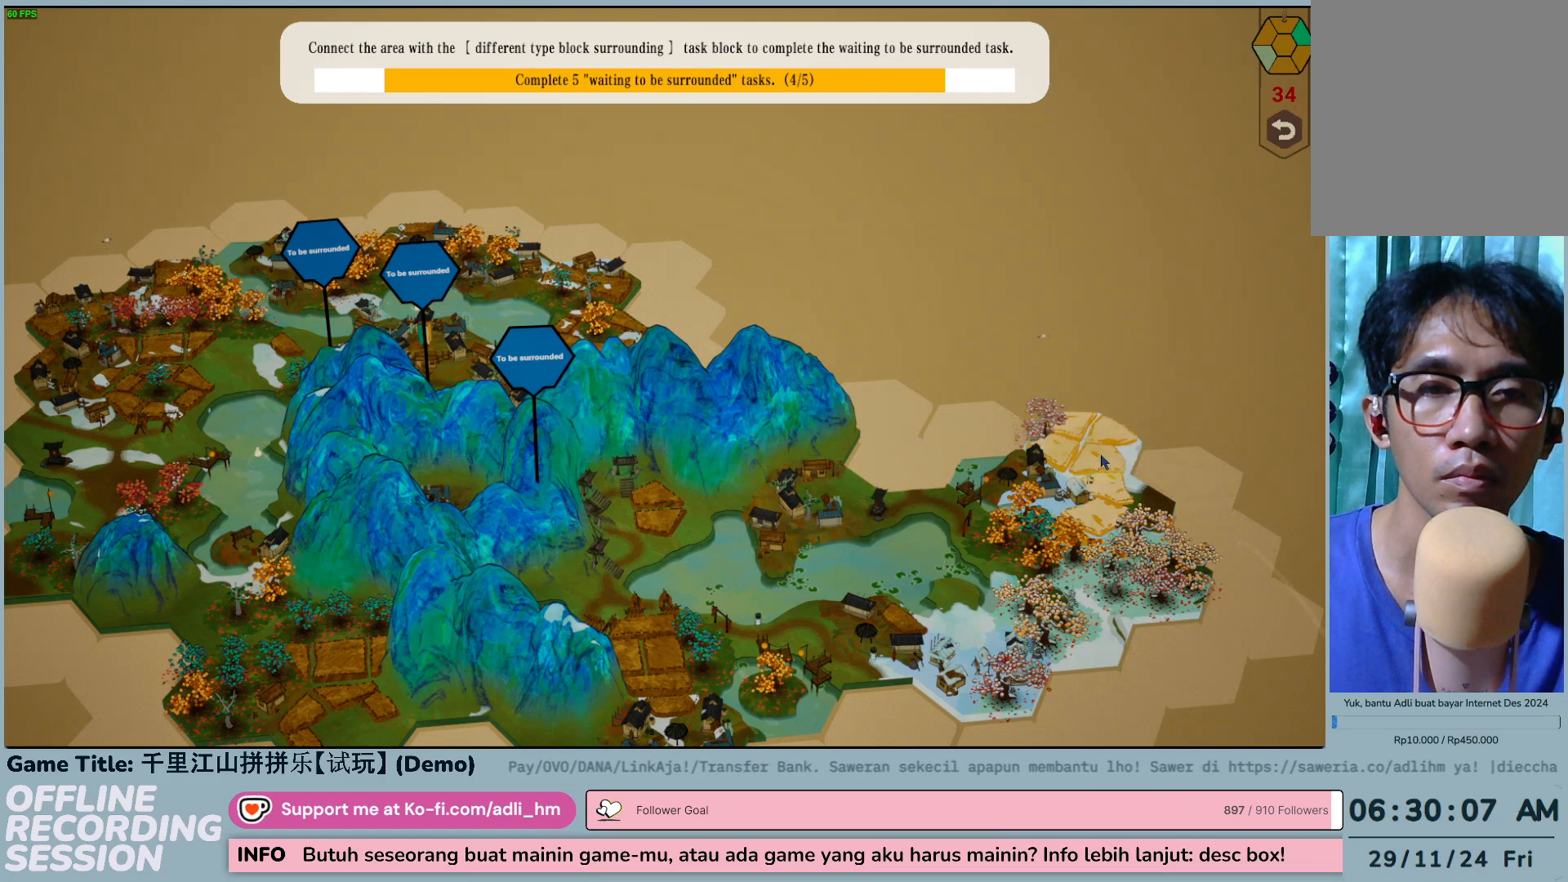
{"keys": [], "mouse": [], "events": [[250, "mouse_left", "down"], [467, "mouse_left", "up"]]}
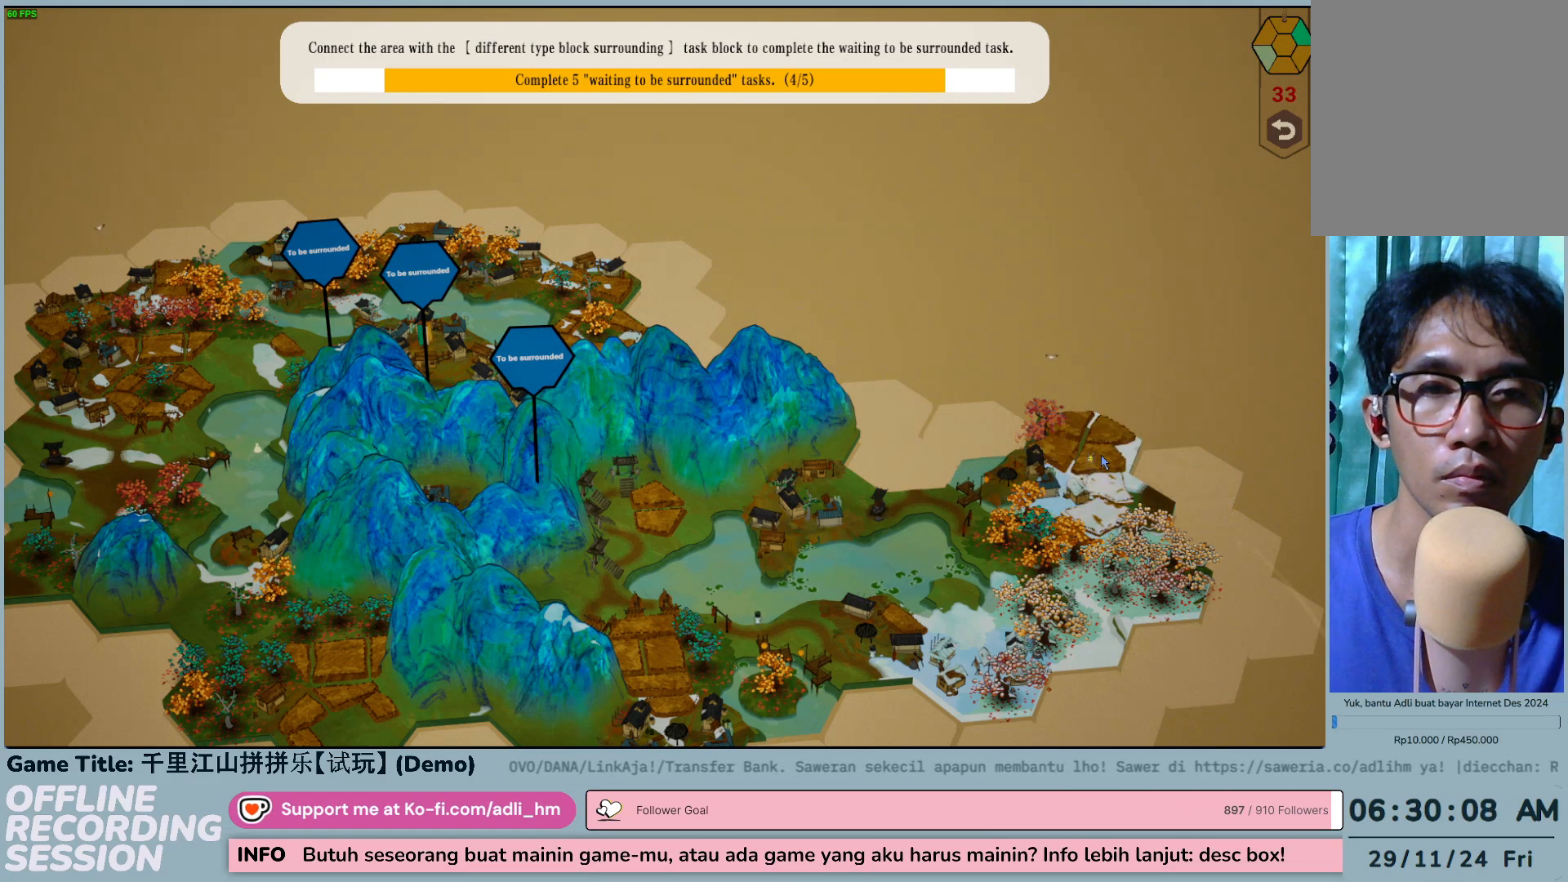
{"keys": [], "mouse": [], "events": []}
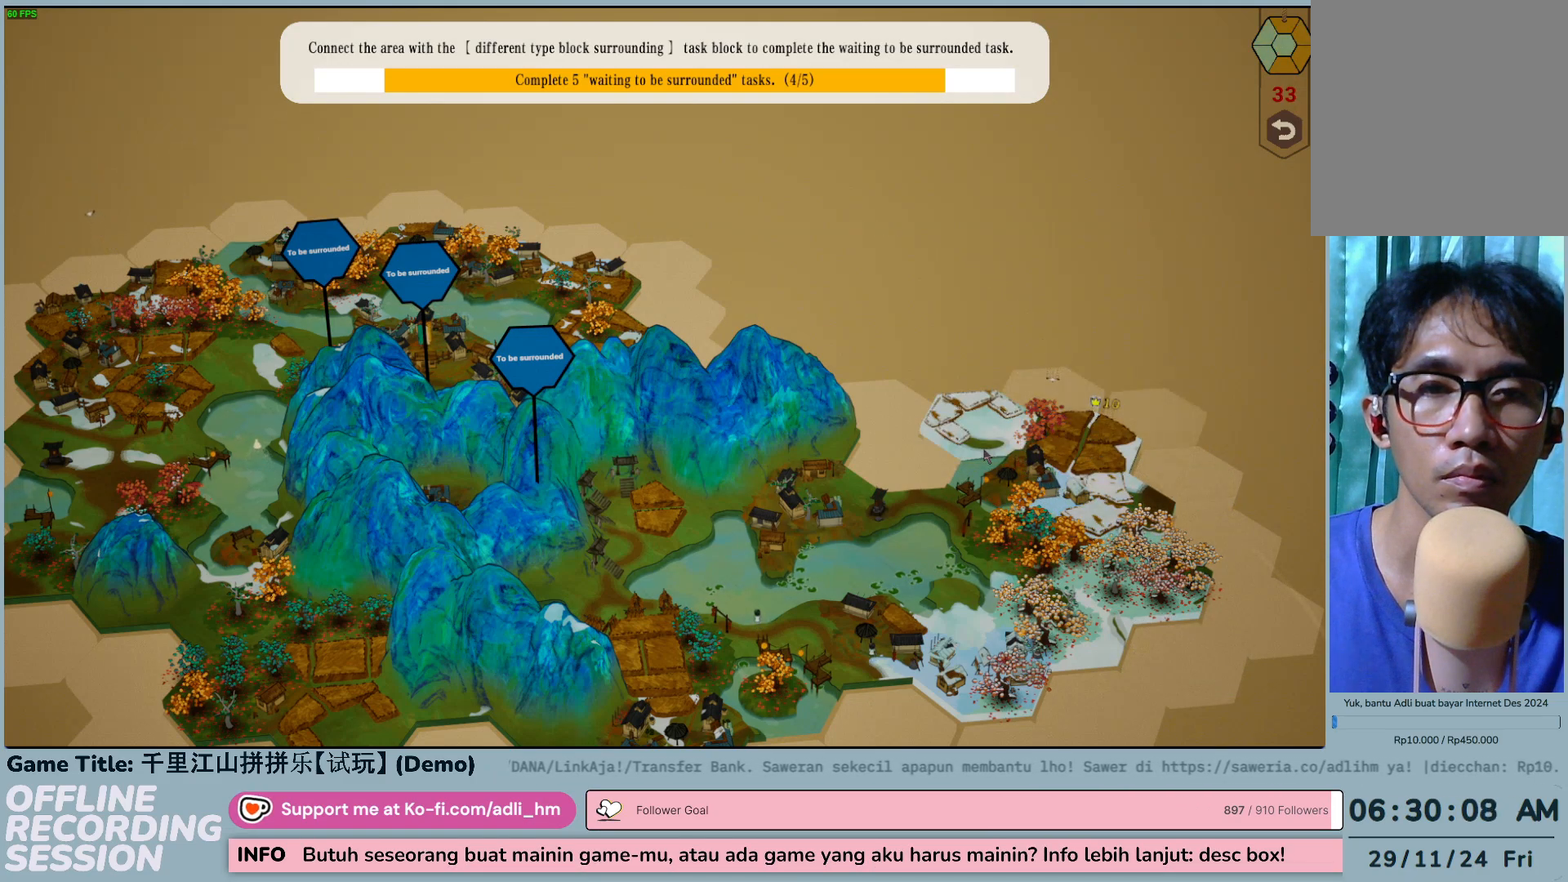
{"keys": [], "mouse": [], "events": []}
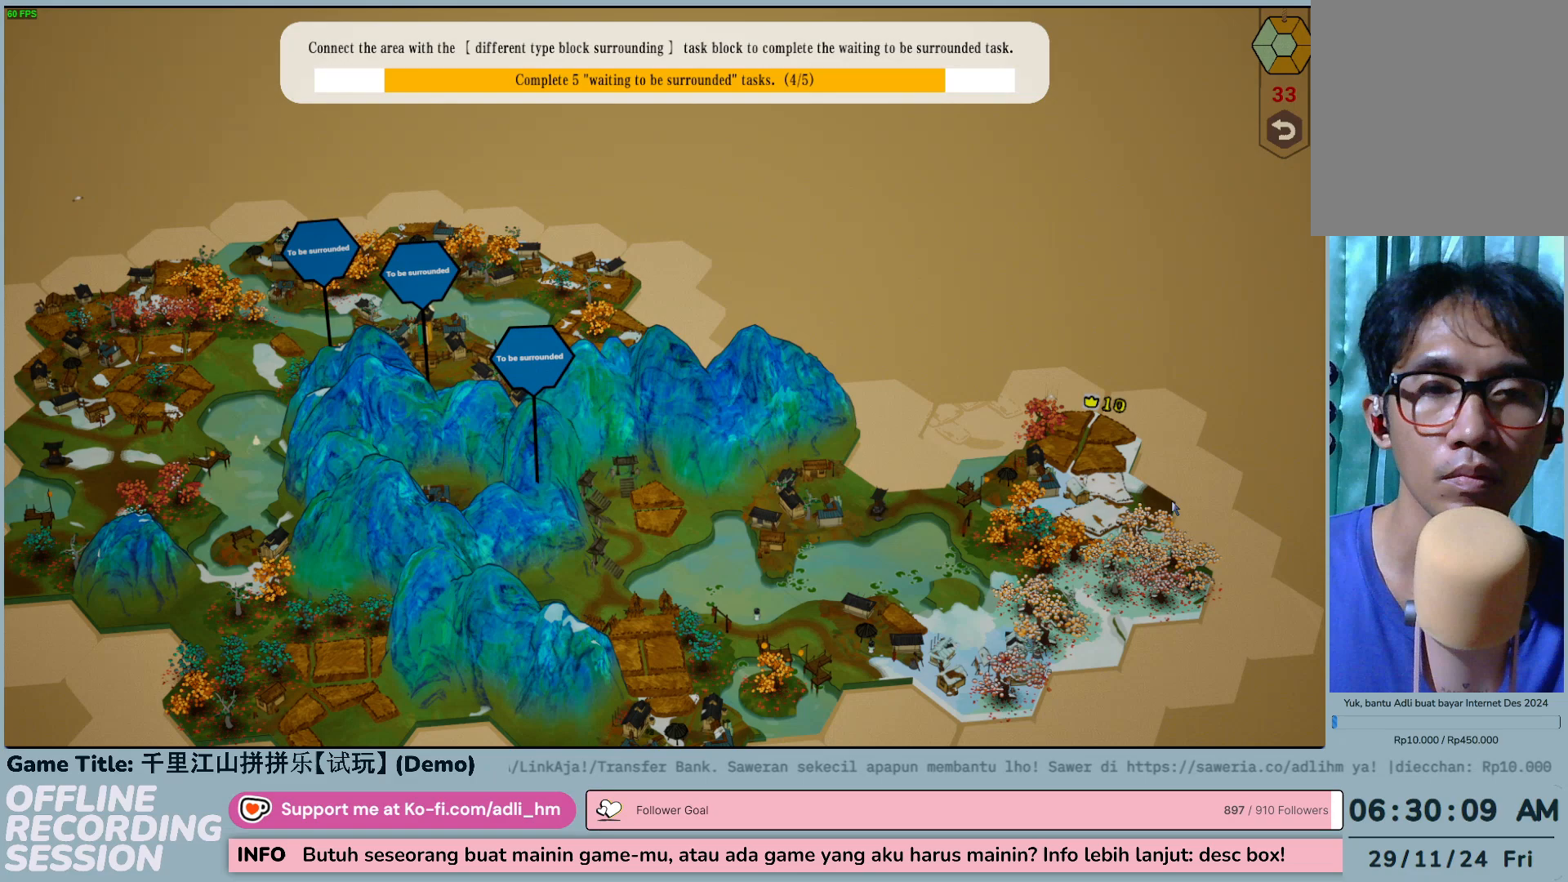
{"keys": [], "mouse": [], "events": []}
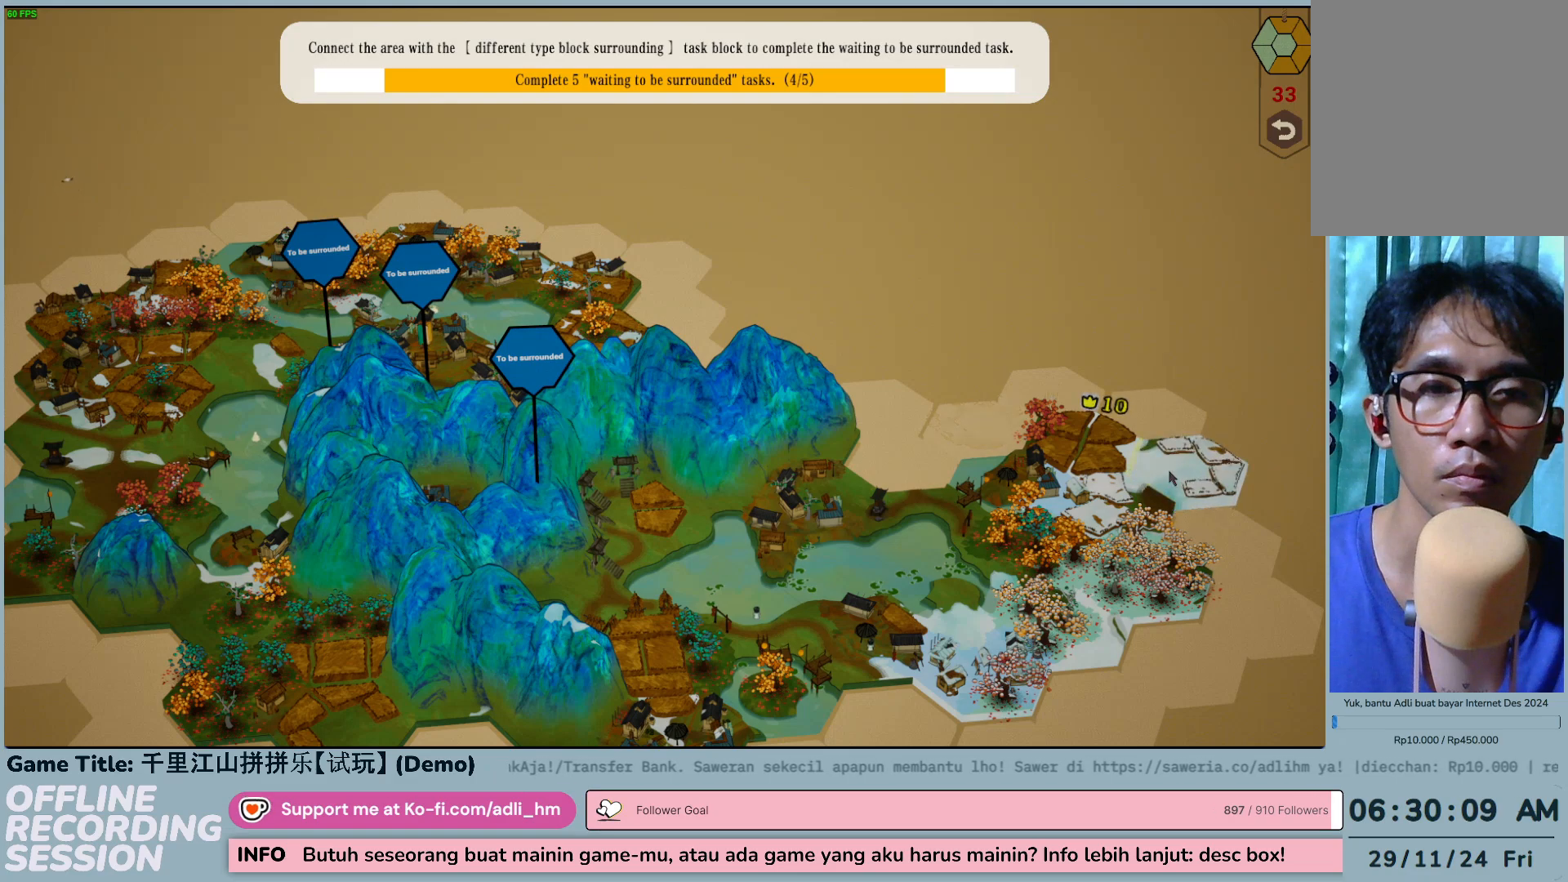
{"keys": [], "mouse": [], "events": []}
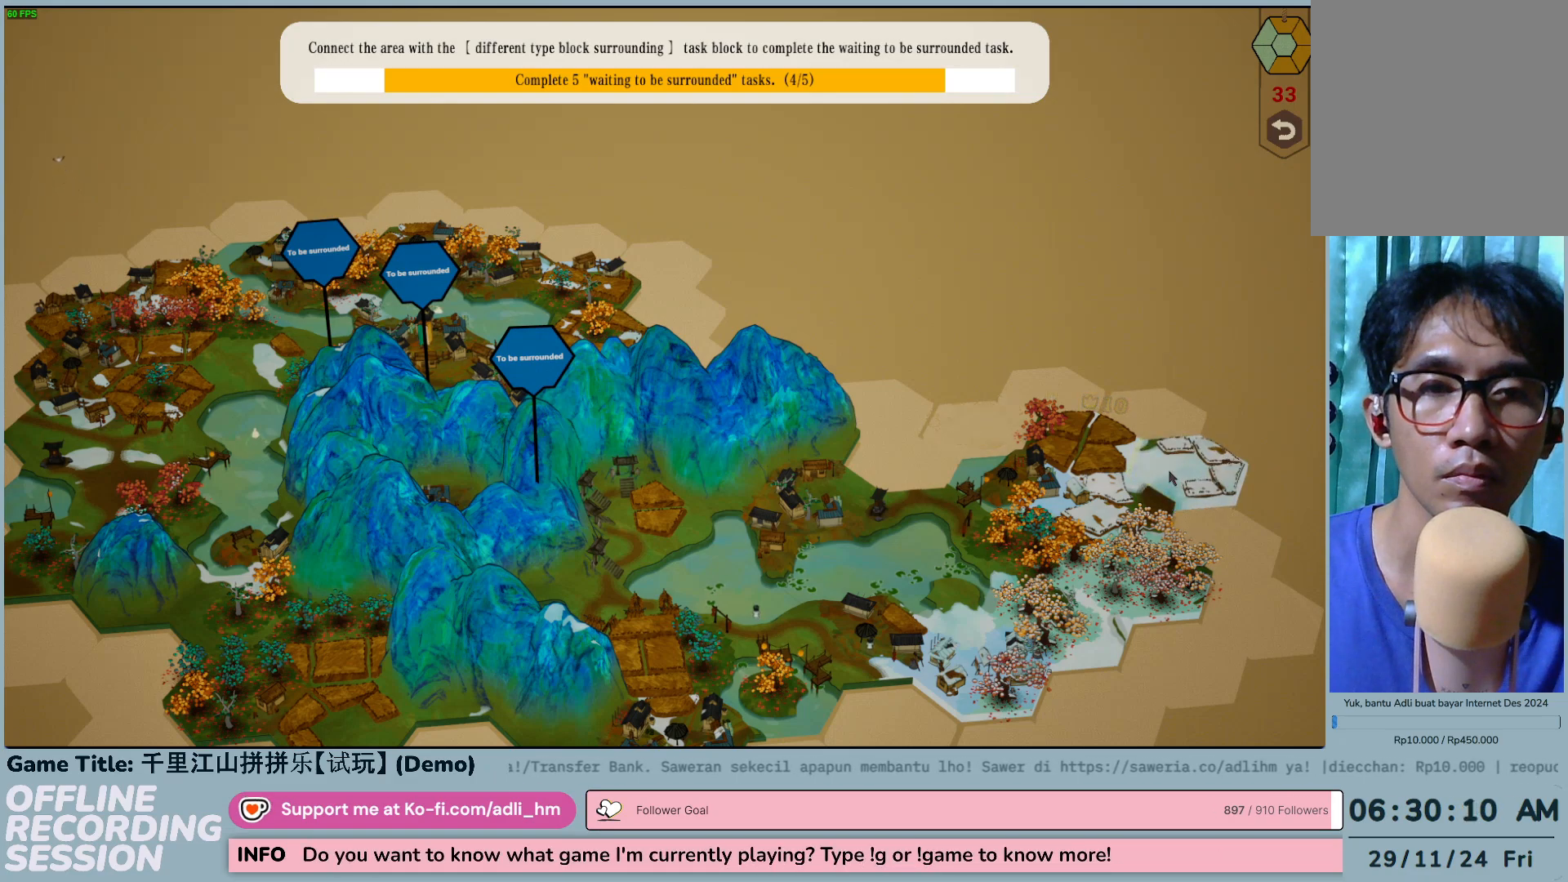
{"keys": [], "mouse": [], "events": []}
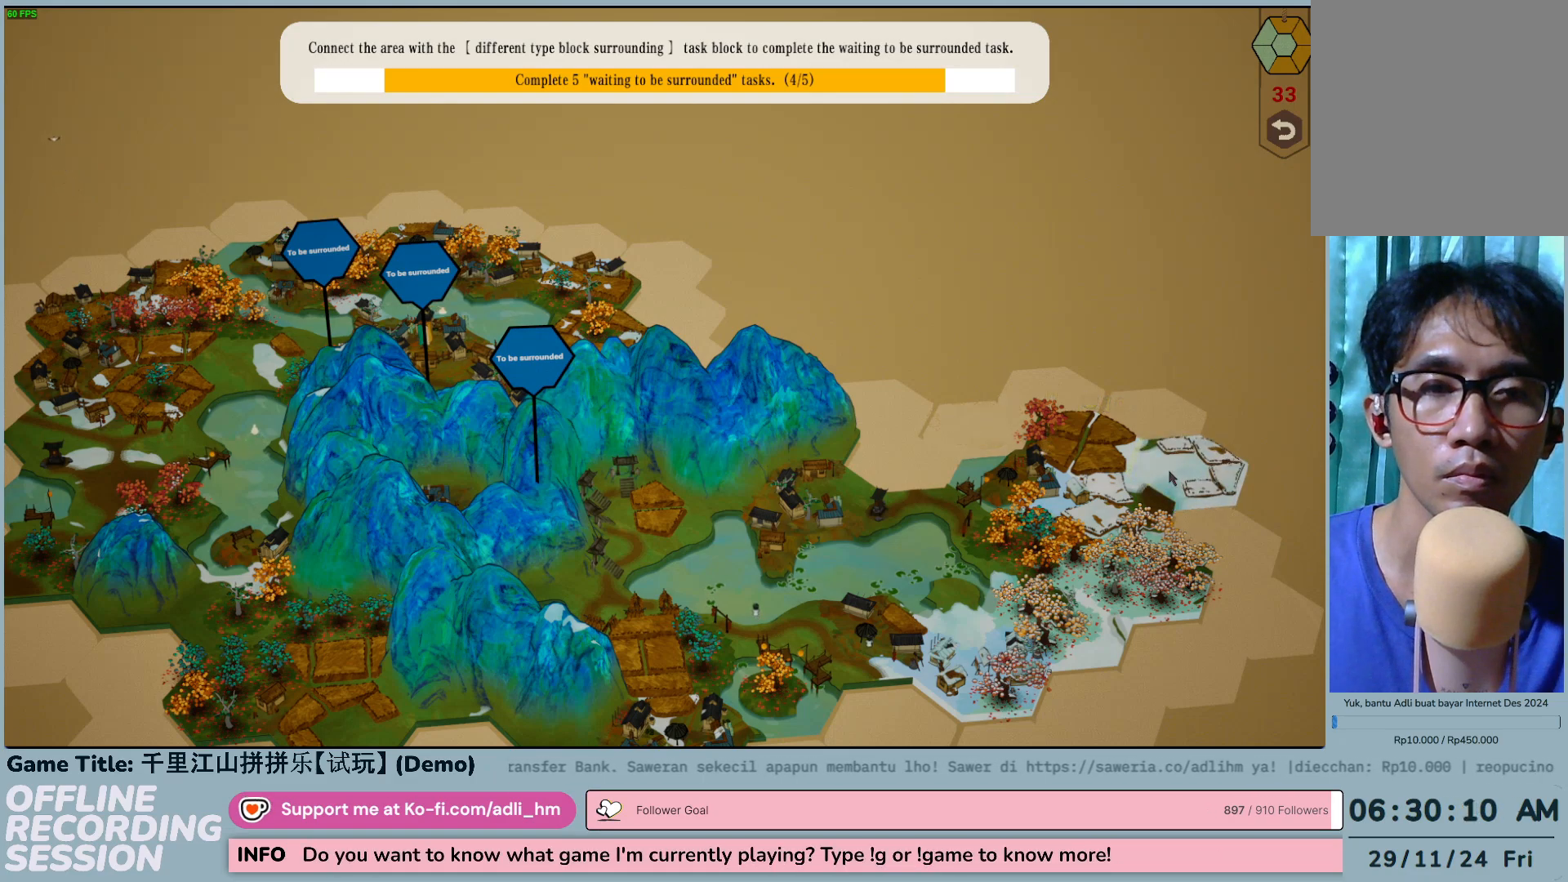
{"keys": [], "mouse": [], "events": []}
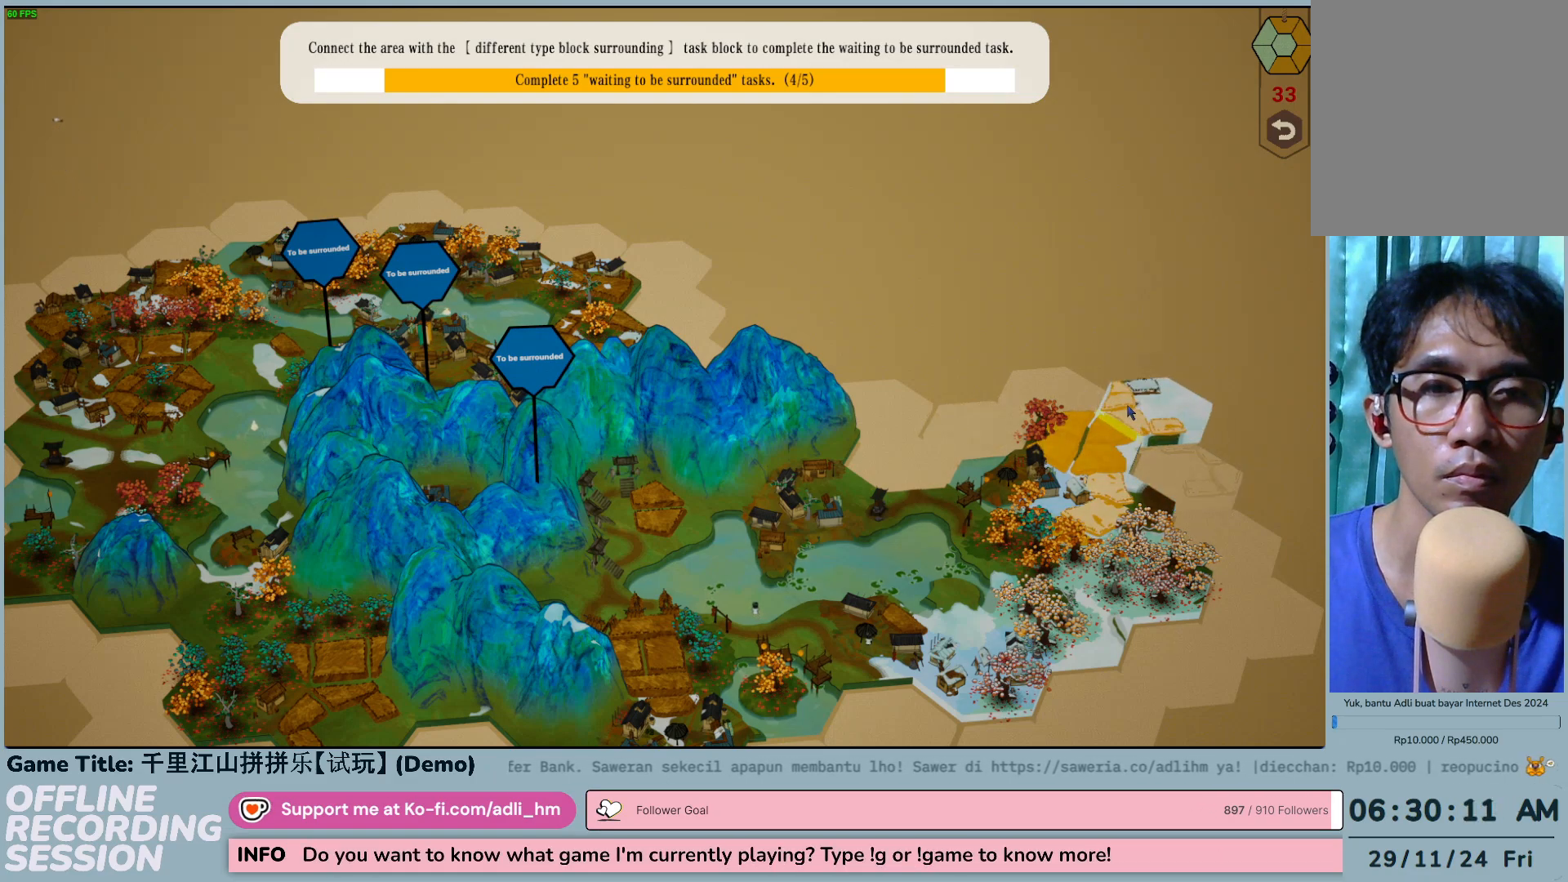
{"keys": [], "mouse": [], "events": []}
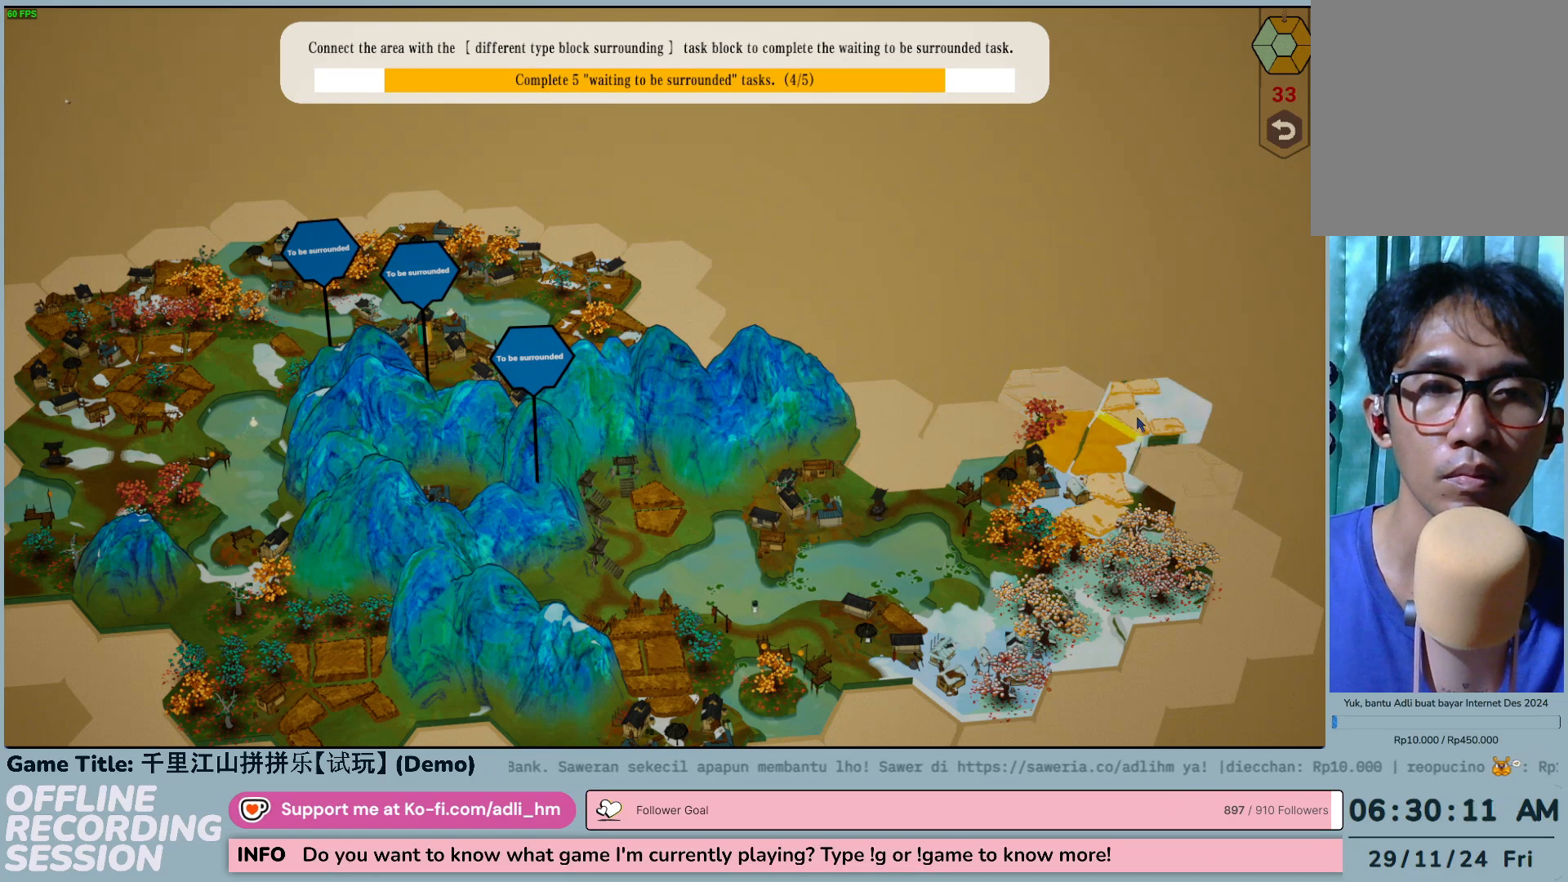
{"keys": [], "mouse": [], "events": []}
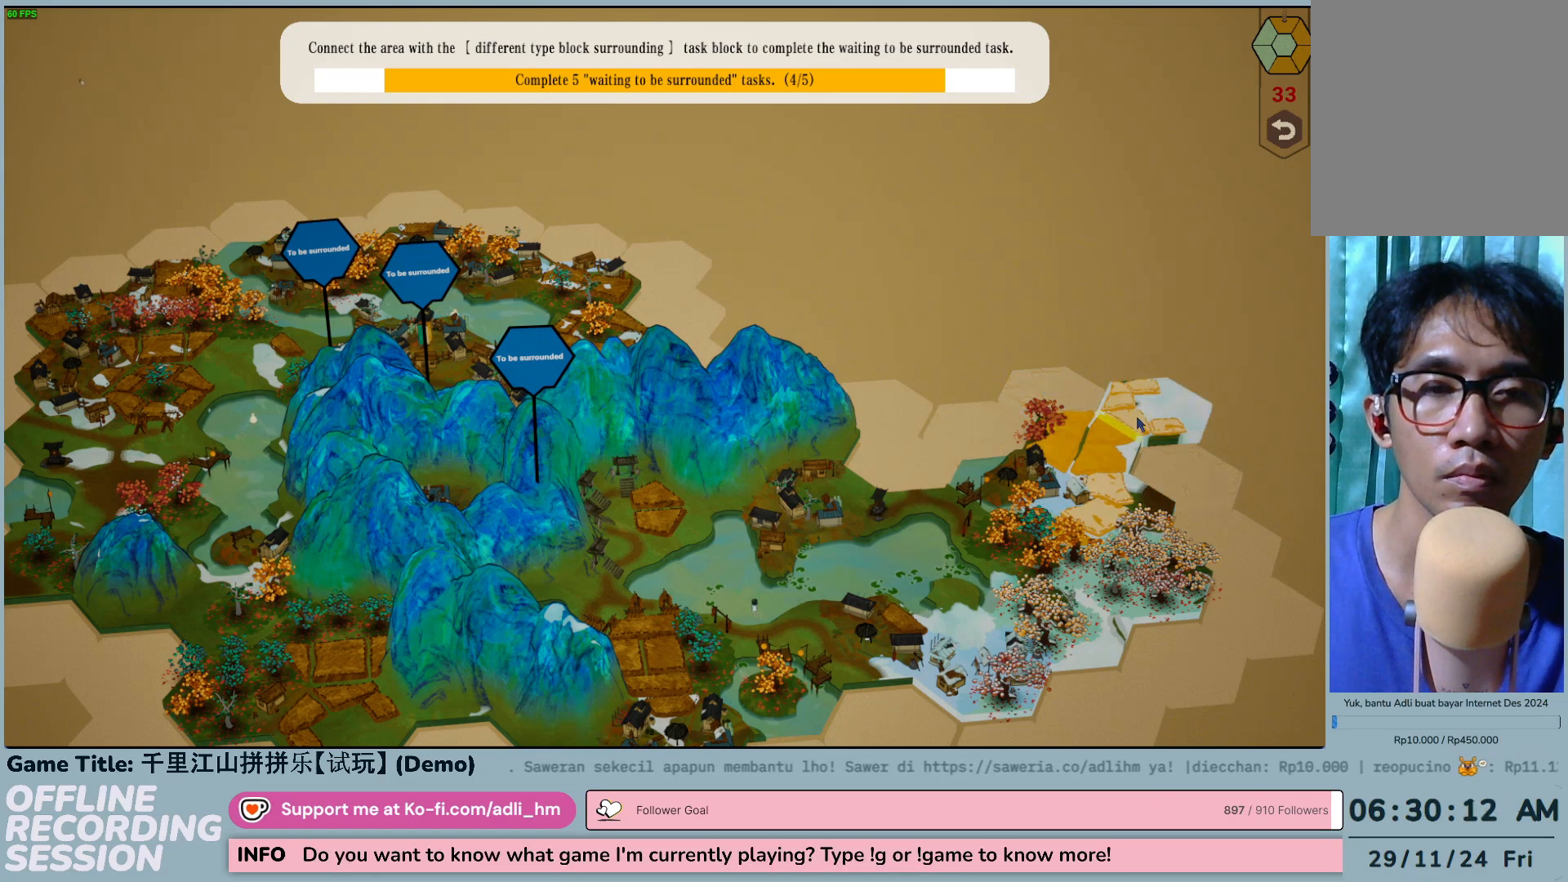
{"keys": [], "mouse": [], "events": [[117, "mouse_left", "down"], [383, "mouse_left", "up"]]}
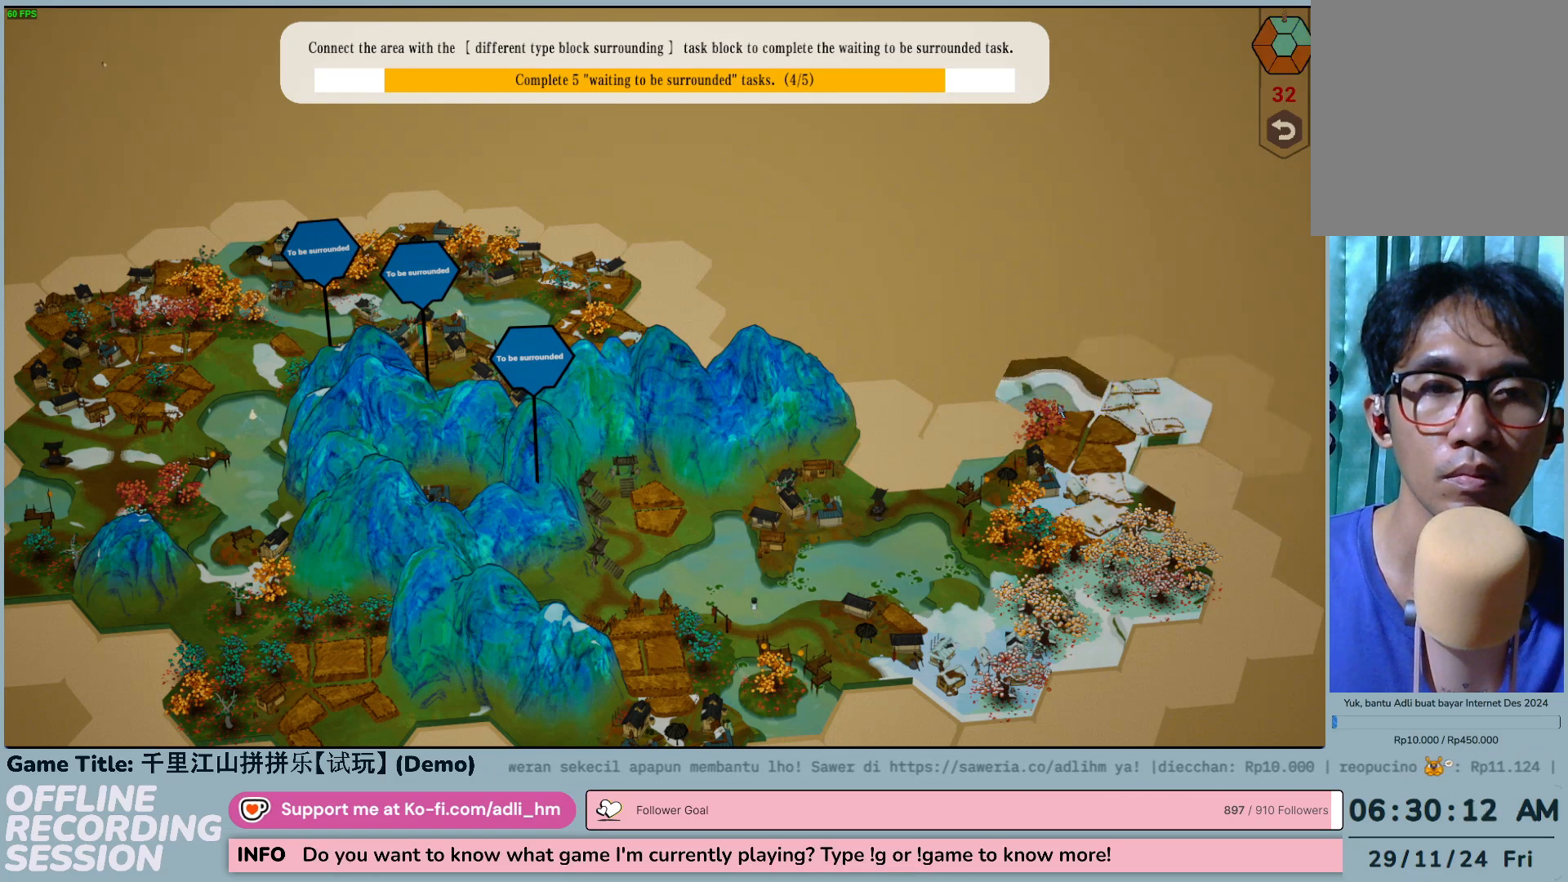
{"keys": [], "mouse": [], "events": []}
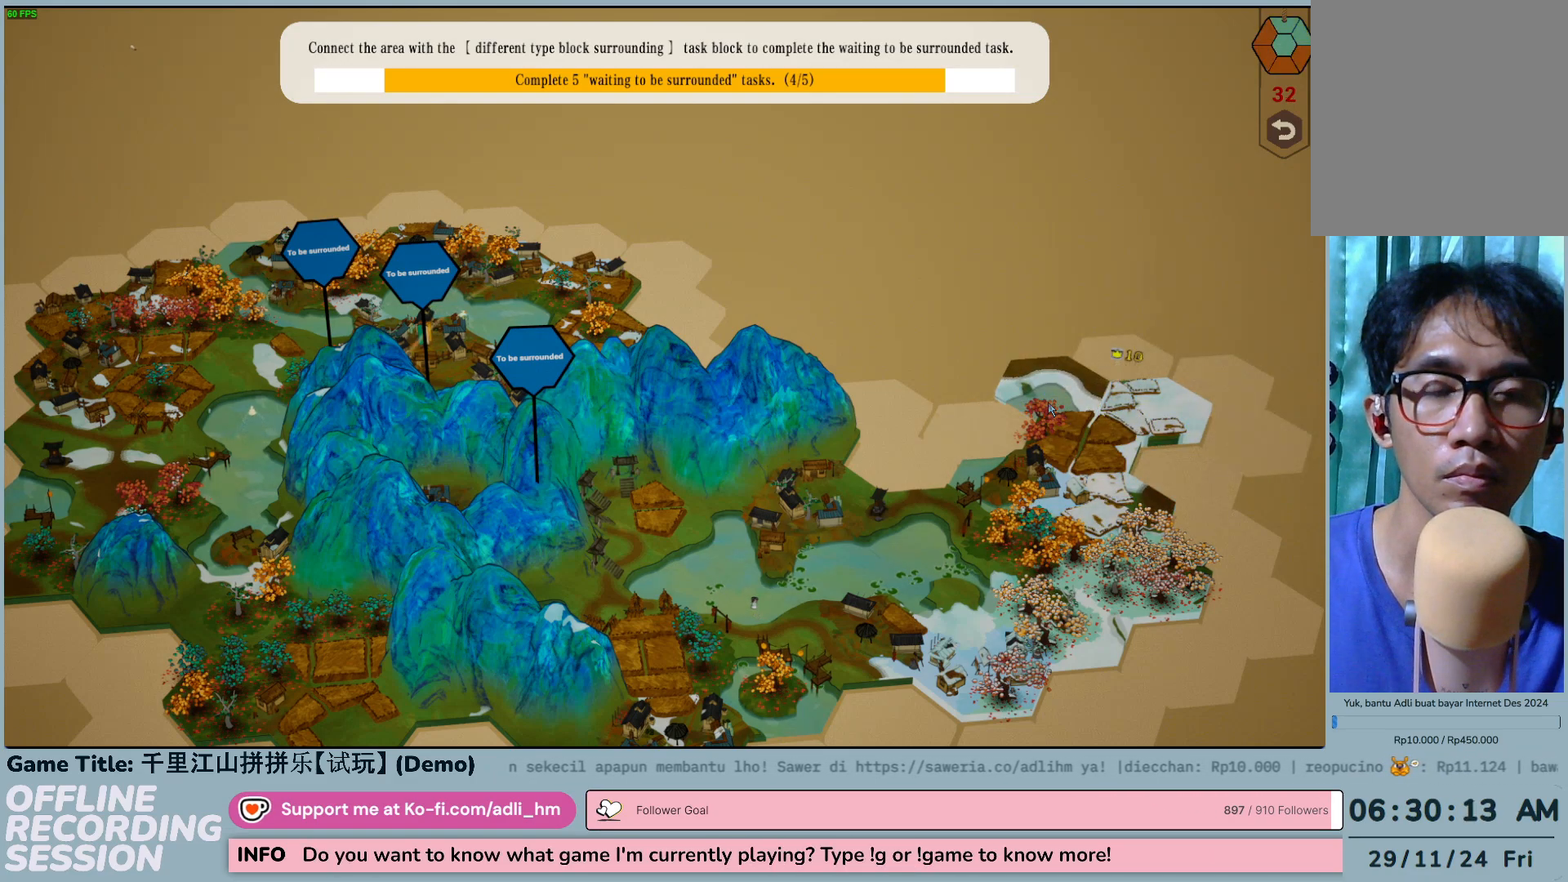
{"keys": [], "mouse": [], "events": []}
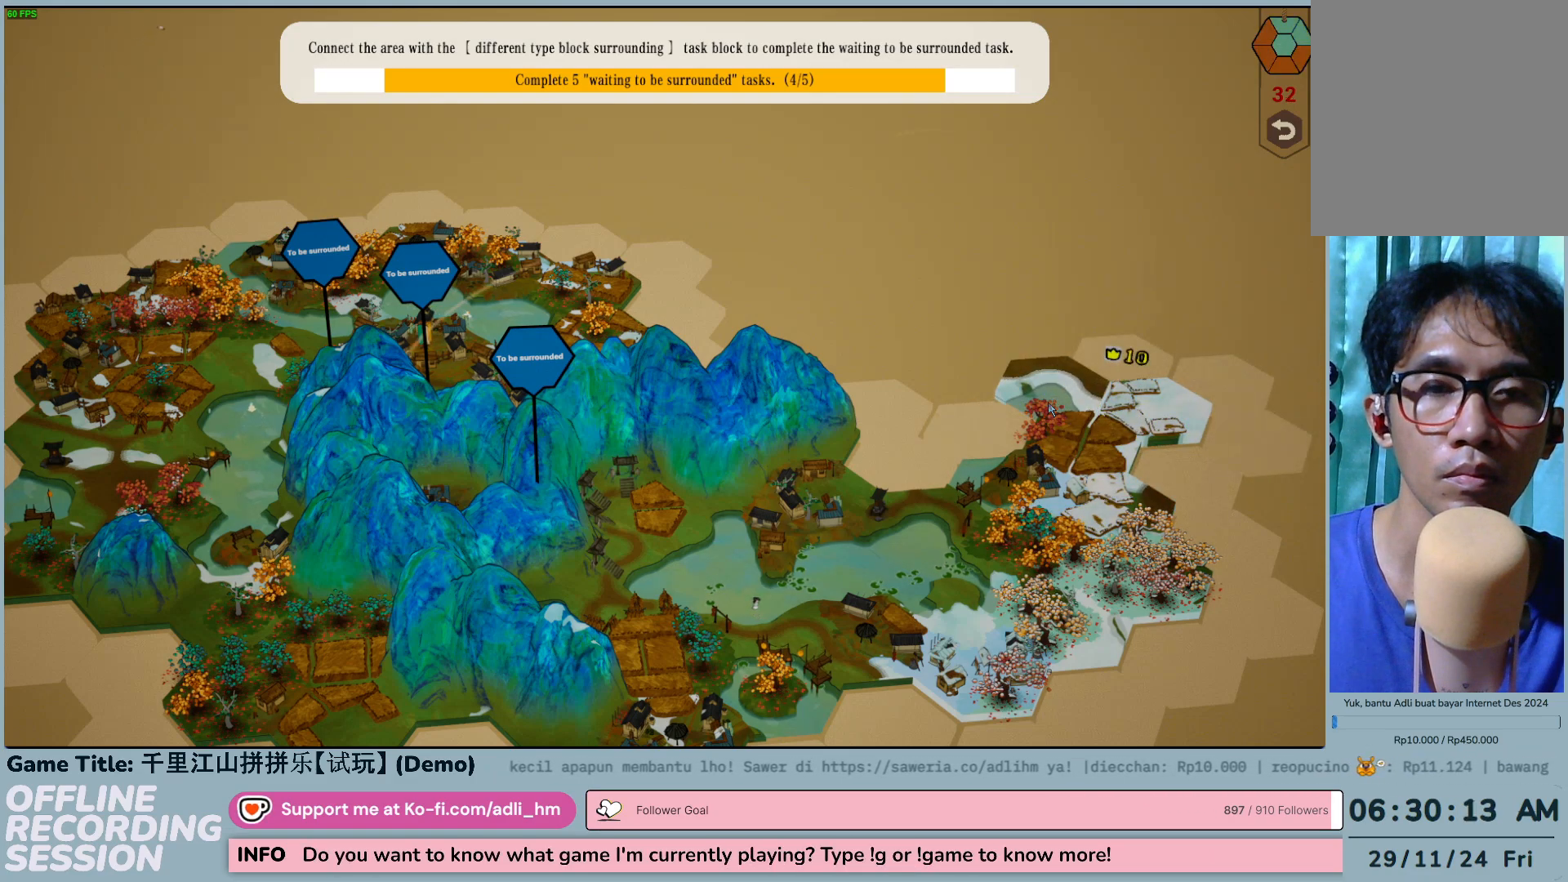
{"keys": [], "mouse": [], "events": []}